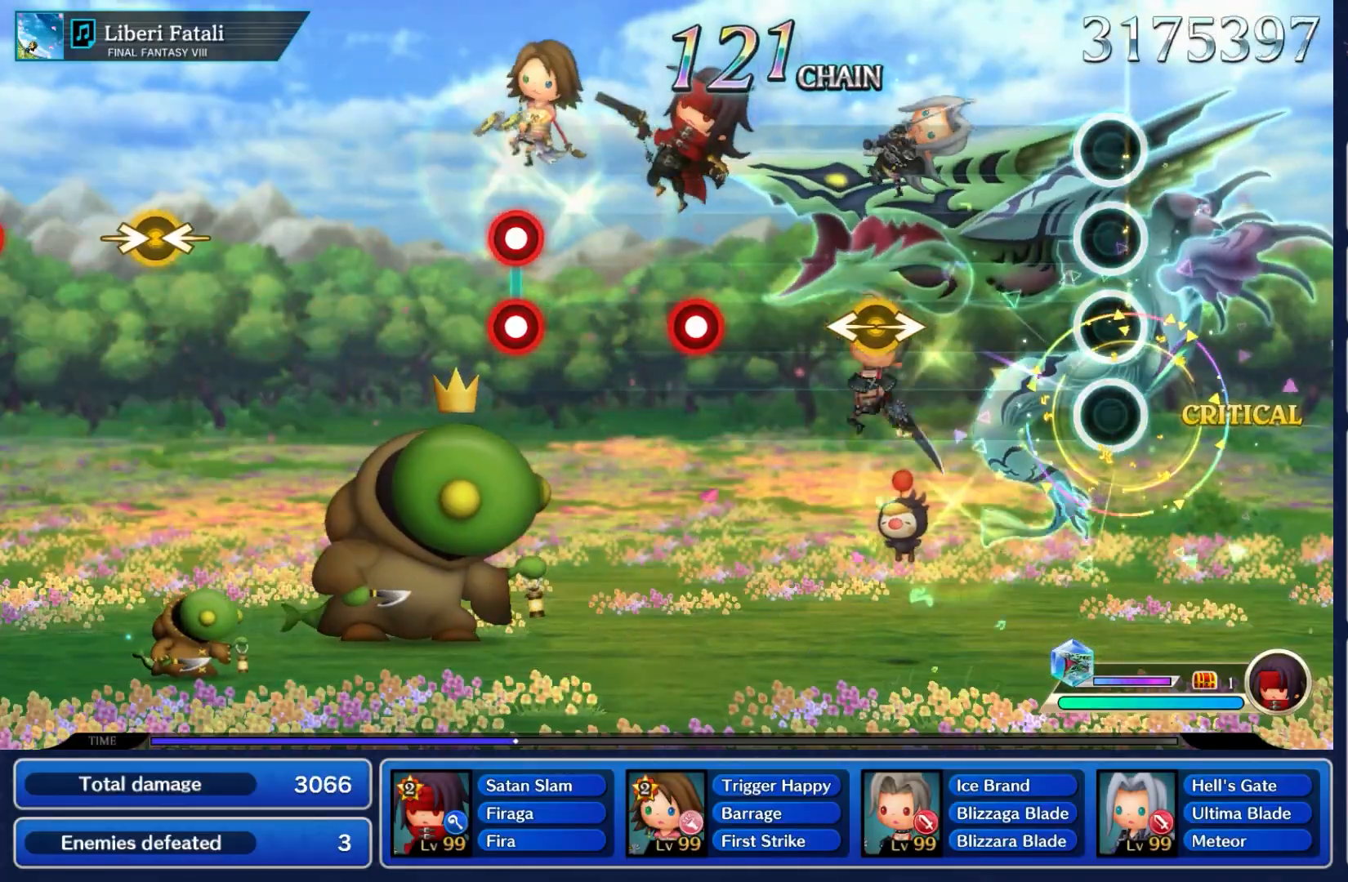
Gameplay with a controller (Nintendo layout); each line is a JSON object with the inputs held at the frame after it. "events" lists button and stick changes between this image and that frame as [ms after this image, input, new state], when the widget could be followed in between. Not read: L3 R3 SELECT START.
{"buttons": [], "left_stick": "center", "right_stick": "center", "events": []}
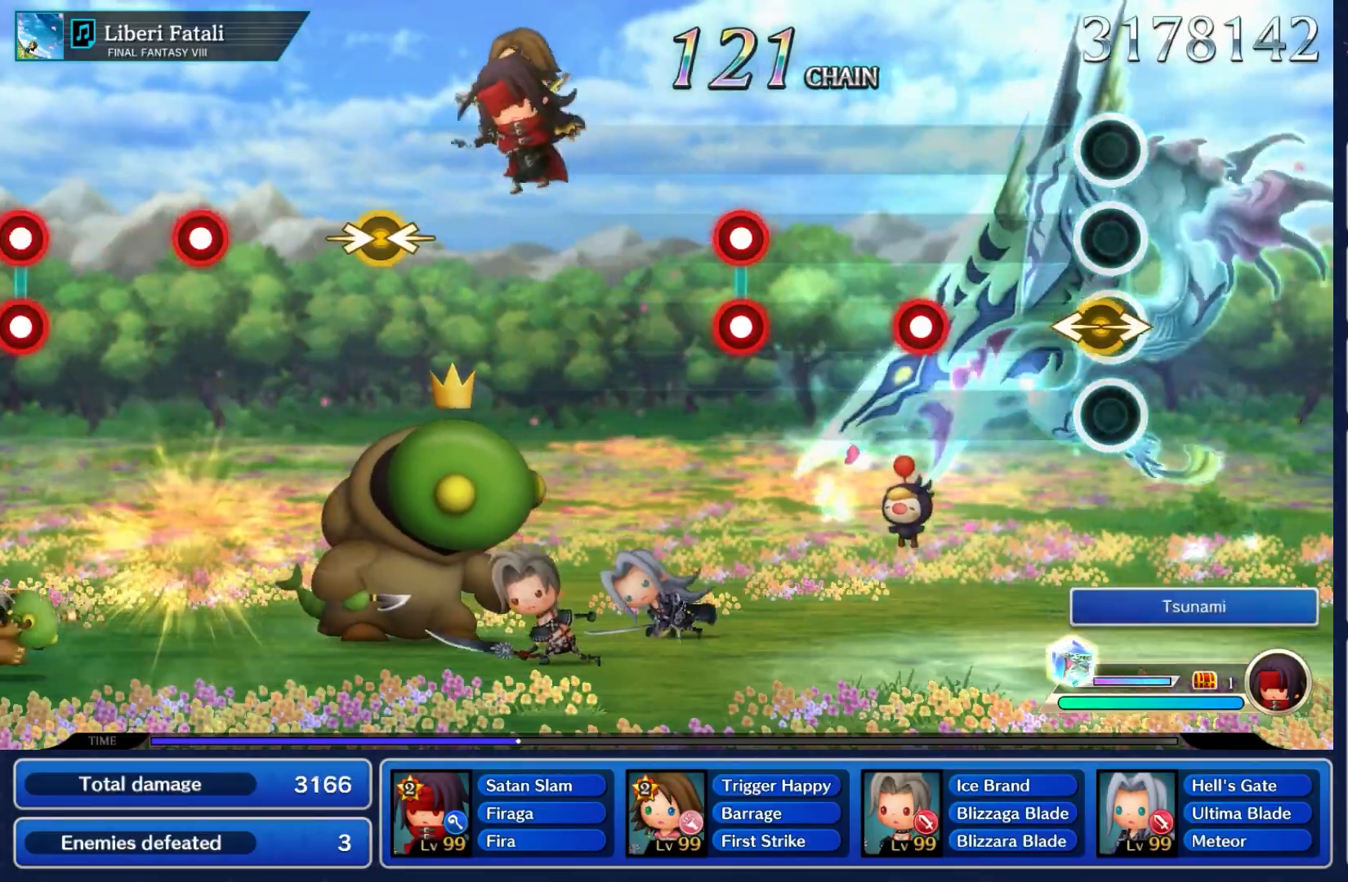
{"buttons": ["A"], "left_stick": "center", "right_stick": "center", "events": [[50, "left_stick", "left"], [50, "right_stick", "right"], [200, "right_stick", "center"], [217, "left_stick", "center"], [483, "A", "down"]]}
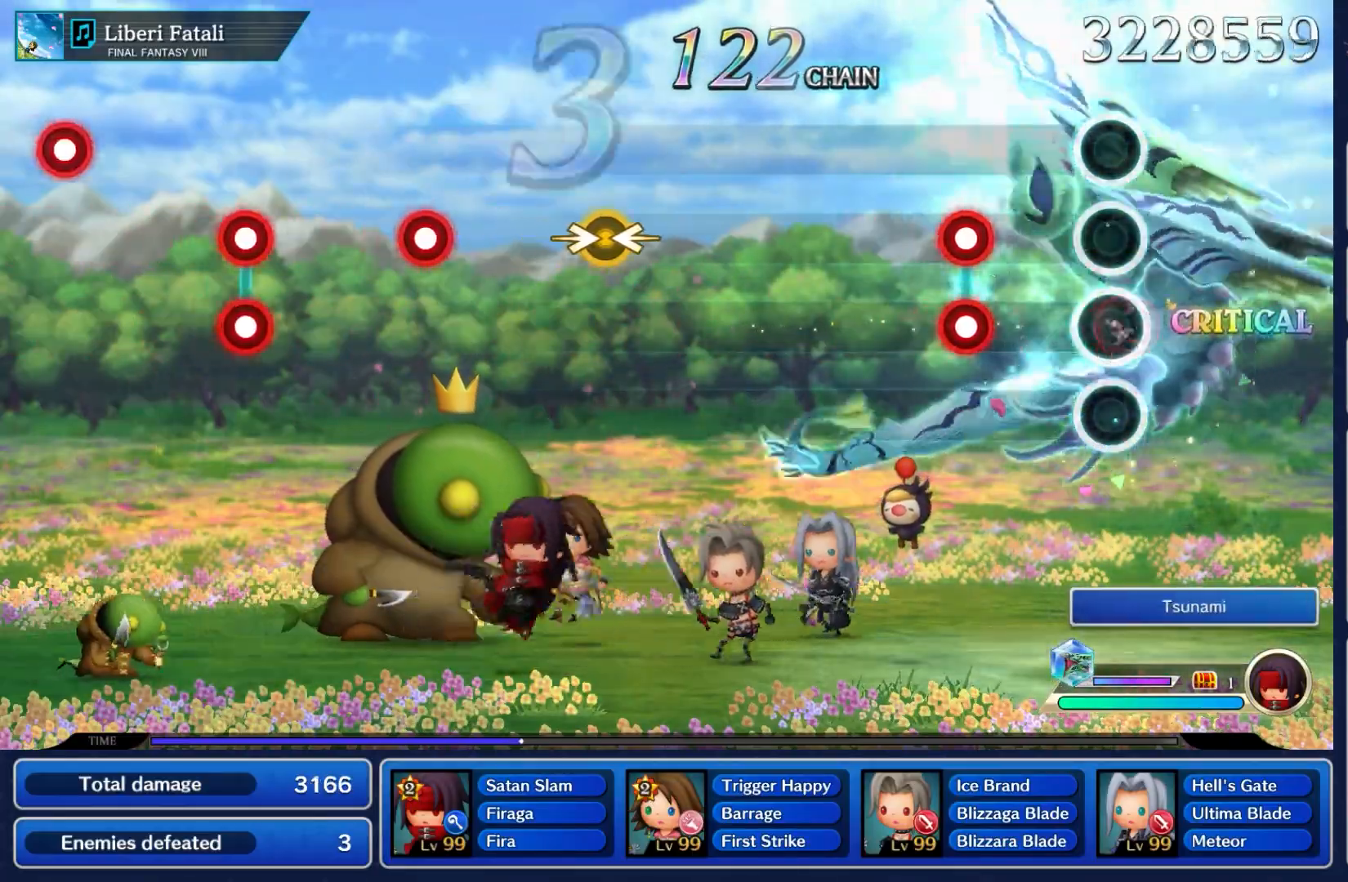
{"buttons": [], "left_stick": "center", "right_stick": "center", "events": [[83, "A", "up"], [300, "L2", "down"], [317, "A", "down"], [467, "A", "up"], [500, "L2", "up"]]}
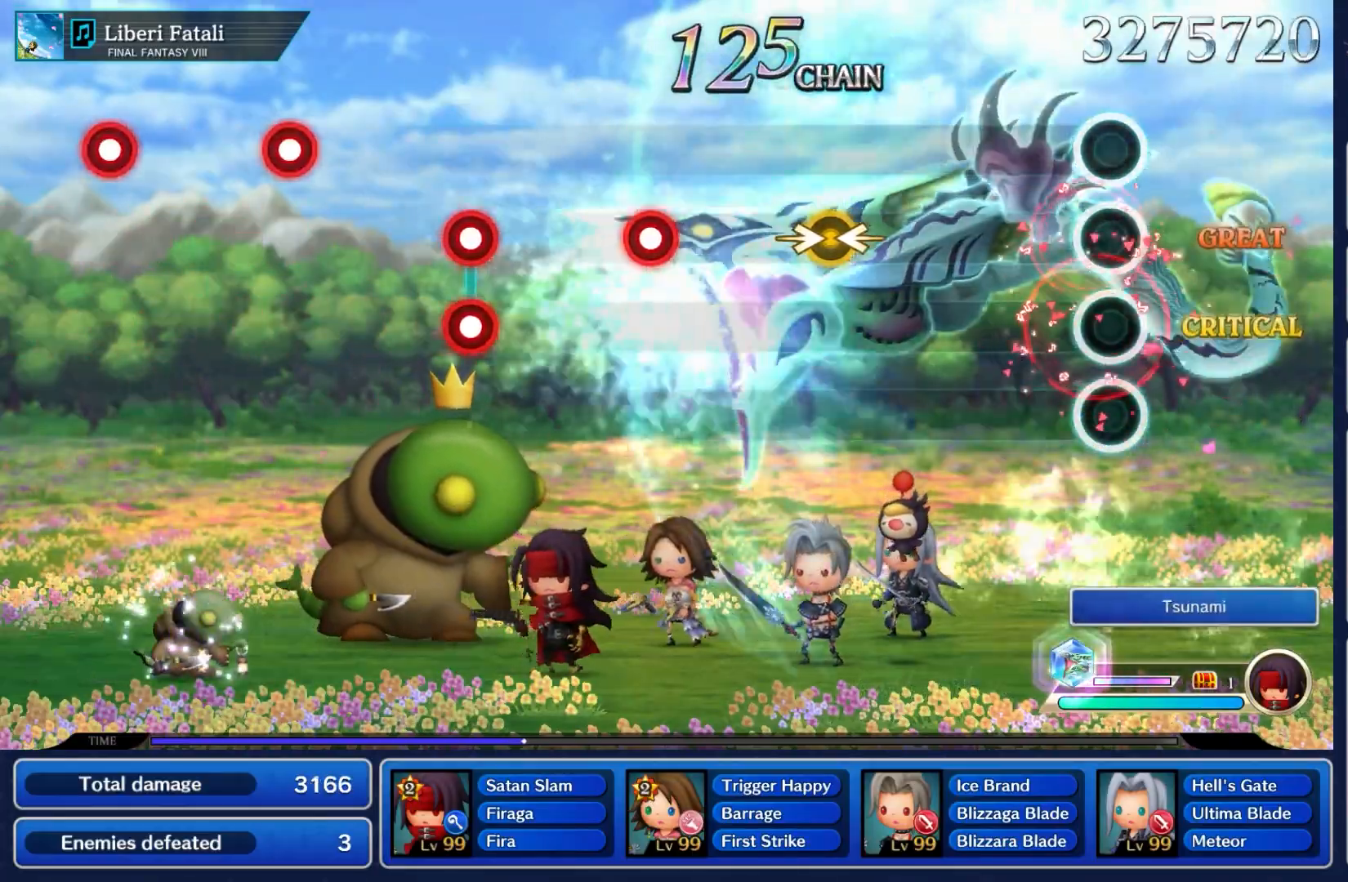
{"buttons": [], "left_stick": "center", "right_stick": "center", "events": []}
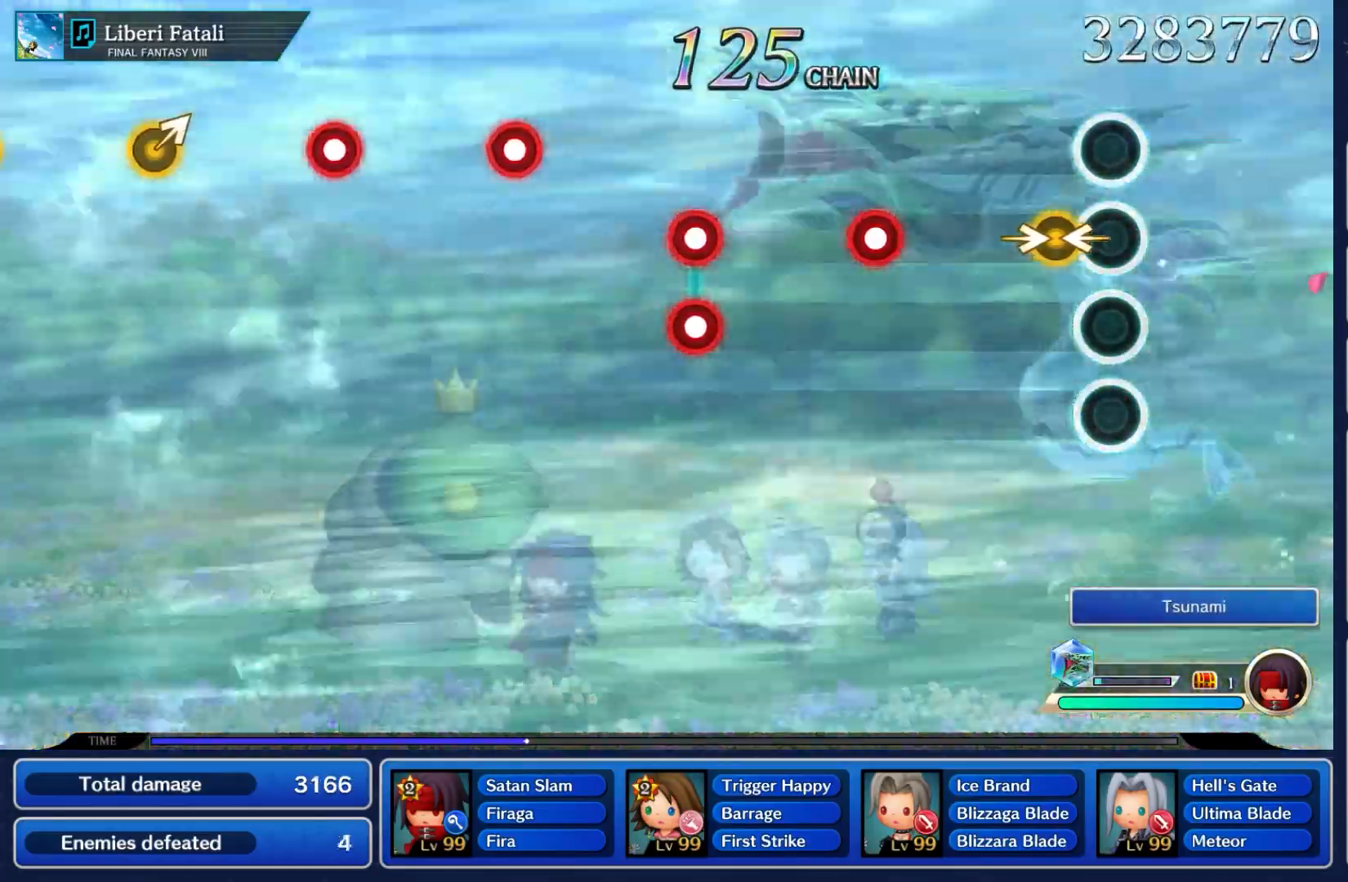
{"buttons": [], "left_stick": "center", "right_stick": "center", "events": [[133, "right_stick", "right"], [150, "left_stick", "left"], [300, "right_stick", "center"], [333, "left_stick", "center"]]}
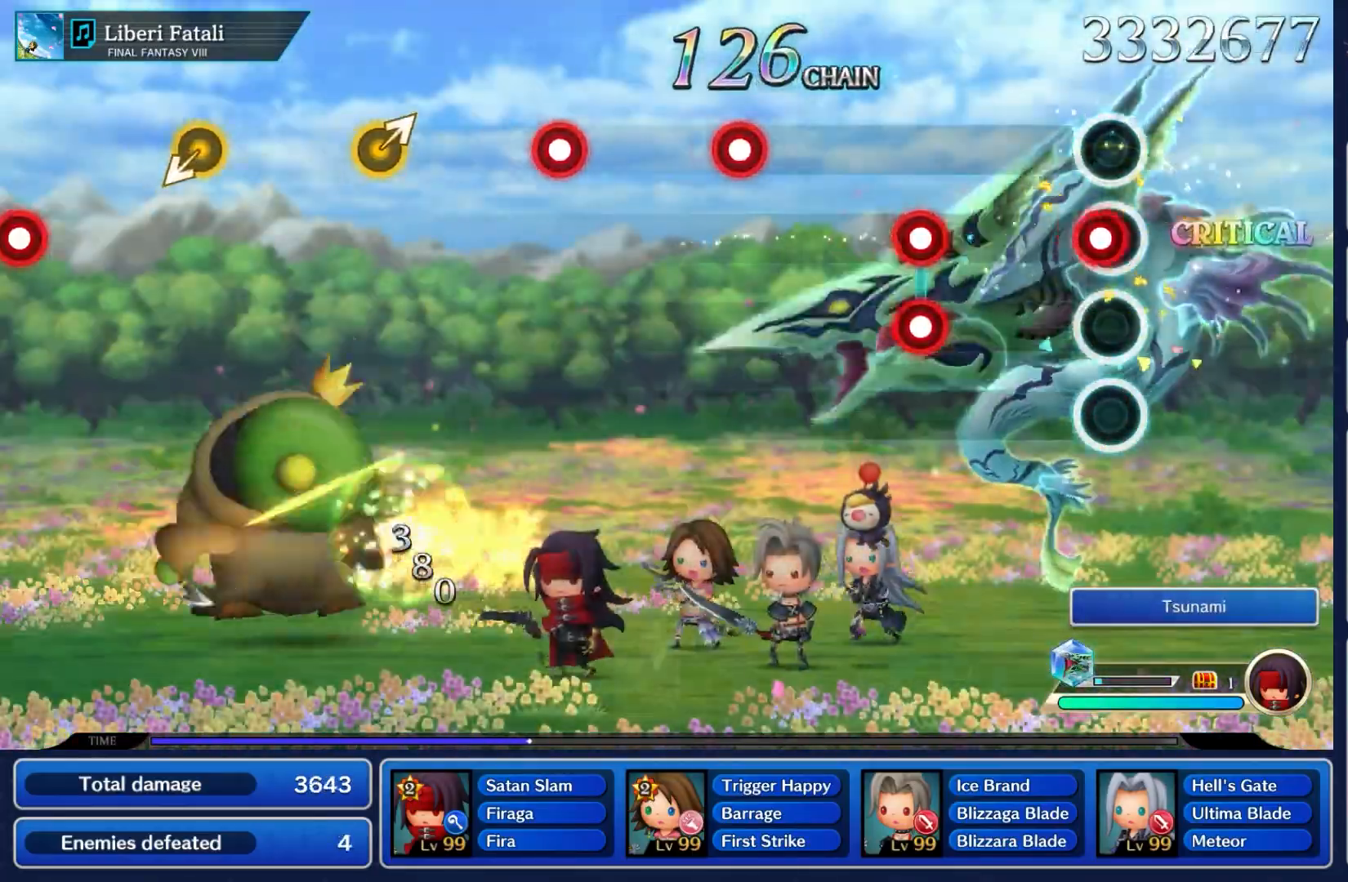
{"buttons": ["A", "L2"], "left_stick": "center", "right_stick": "center", "events": [[50, "A", "down"], [183, "A", "up"], [450, "A", "down"], [450, "L2", "down"]]}
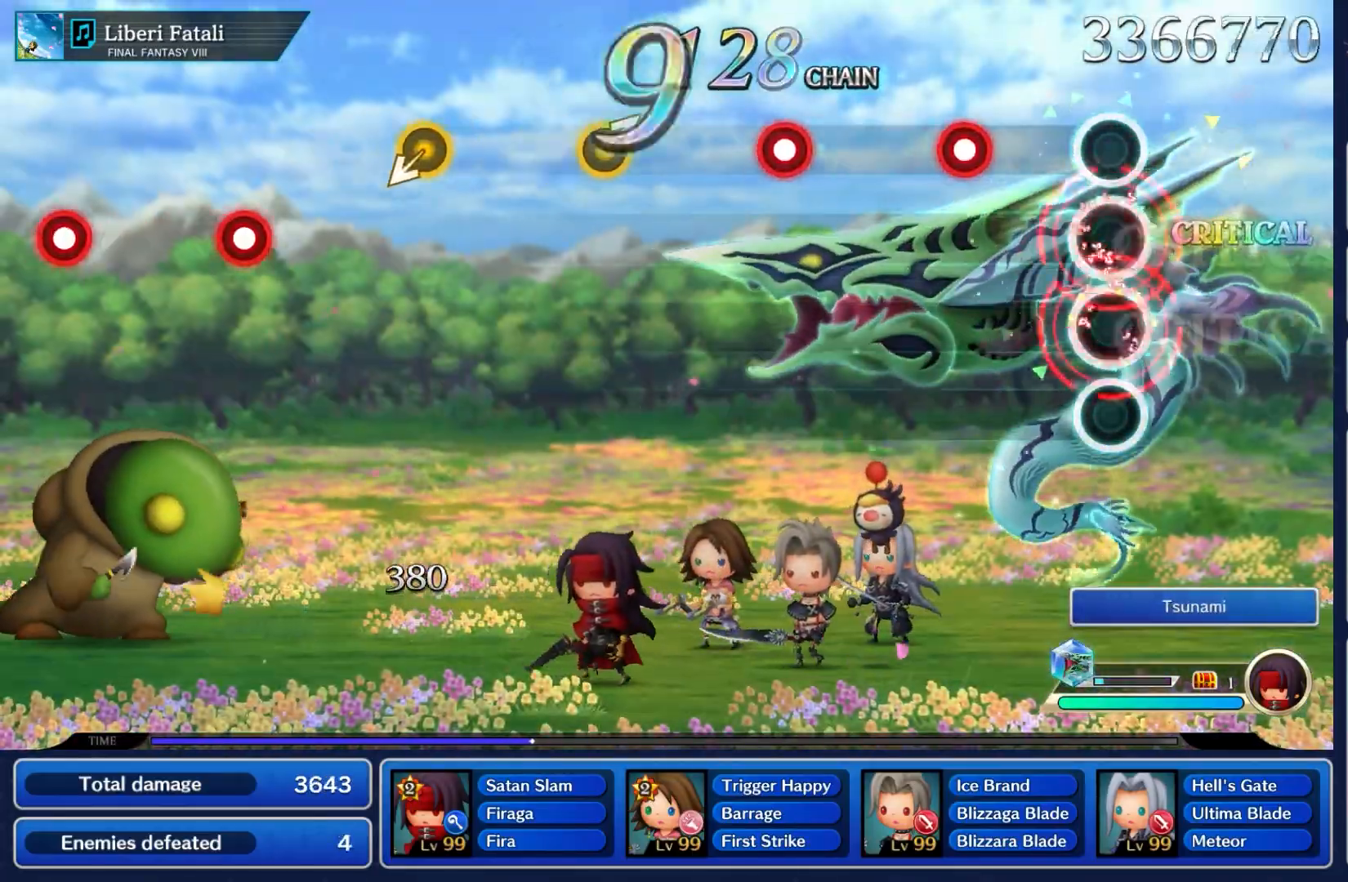
{"buttons": [], "left_stick": "center", "right_stick": "center", "events": [[83, "A", "up"], [150, "L2", "up"], [333, "A", "down"], [467, "A", "up"]]}
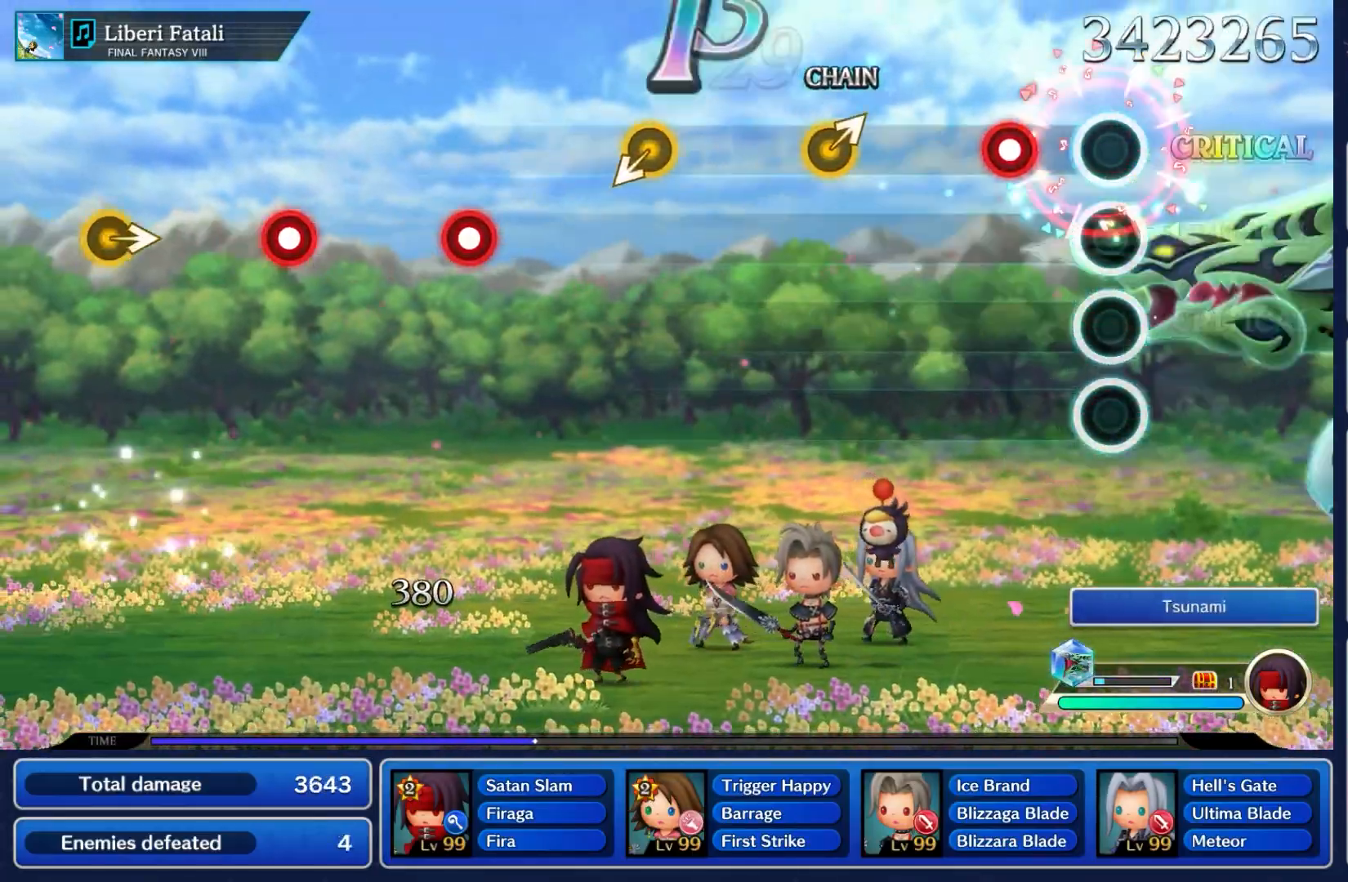
{"buttons": [], "left_stick": "center", "right_stick": "center", "events": [[233, "A", "down"], [400, "A", "up"]]}
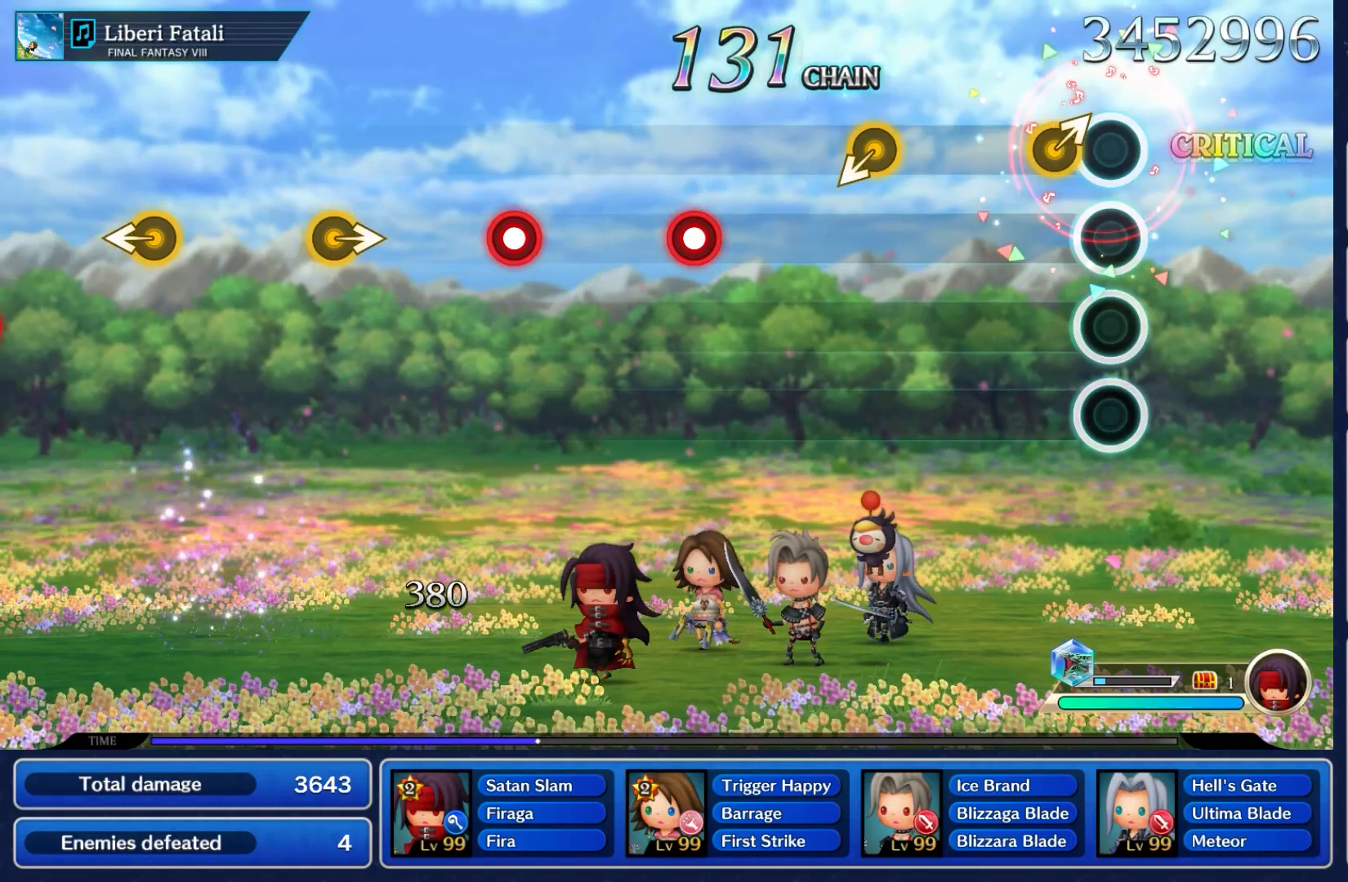
{"buttons": [], "left_stick": "center", "right_stick": "center", "events": [[133, "left_stick", "up-right"], [300, "left_stick", "center"]]}
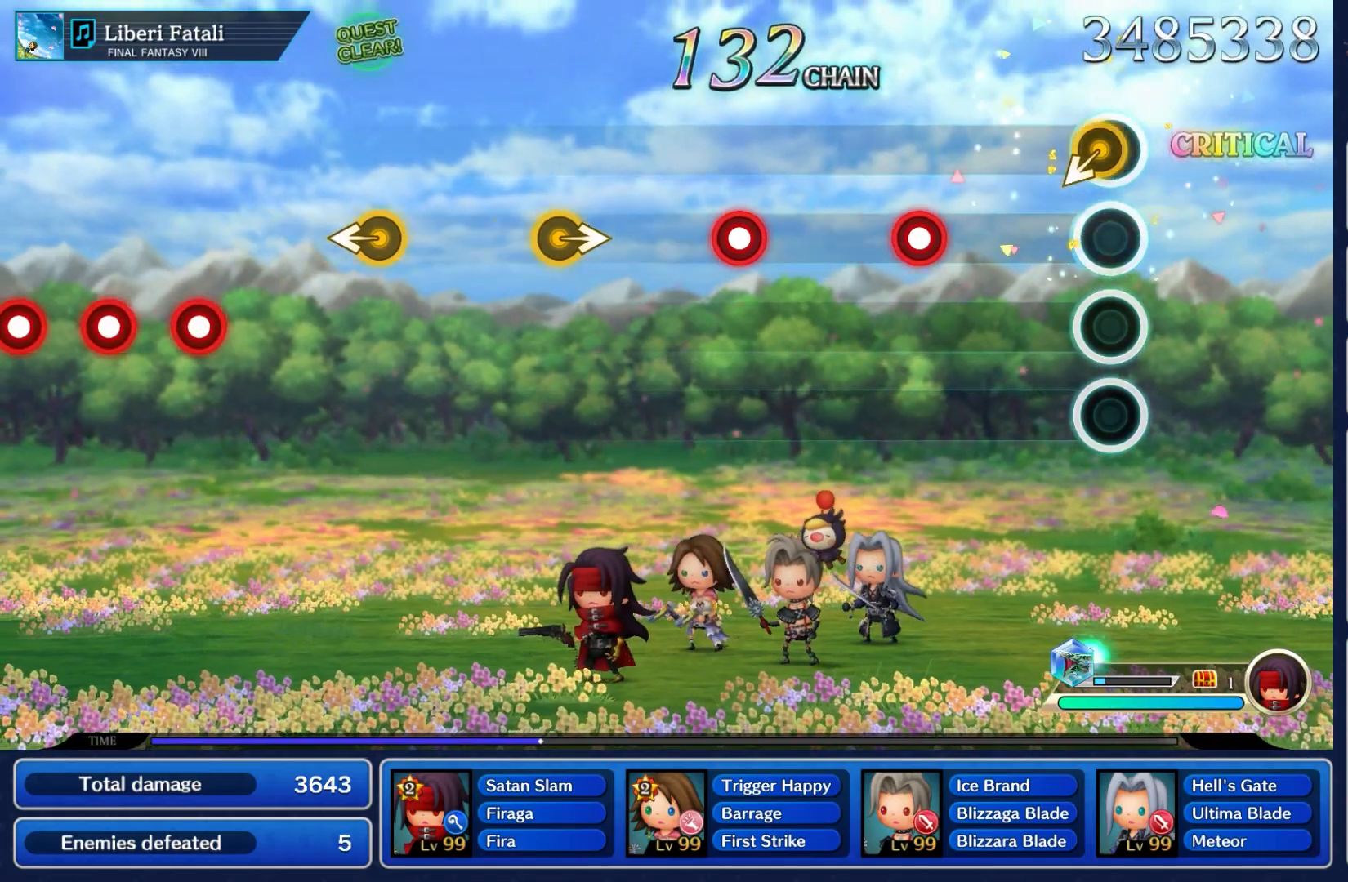
{"buttons": ["A"], "left_stick": "center", "right_stick": "center", "events": [[450, "A", "down"]]}
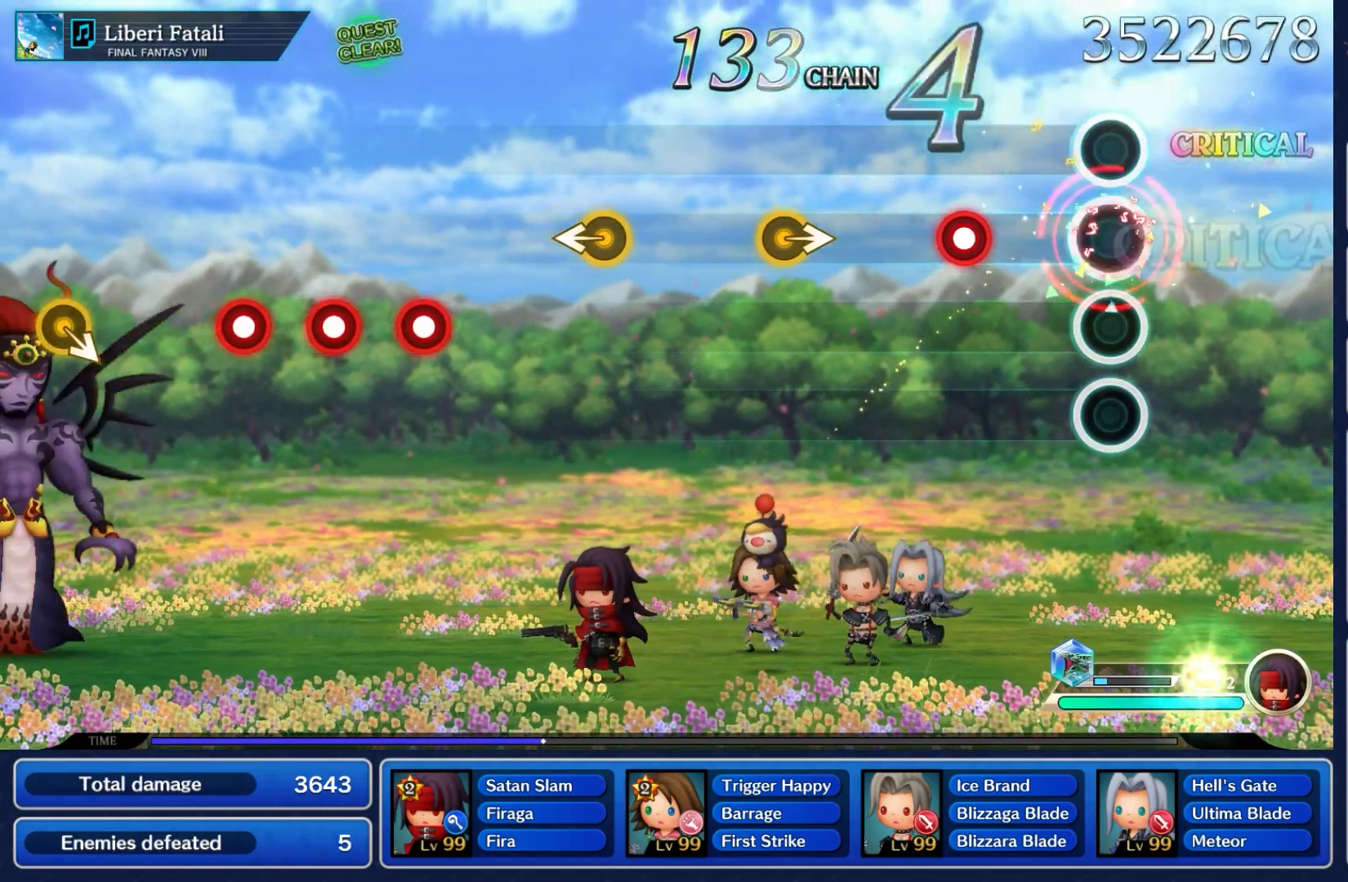
{"buttons": ["A"], "left_stick": "center", "right_stick": "center", "events": [[100, "A", "up"], [367, "A", "down"]]}
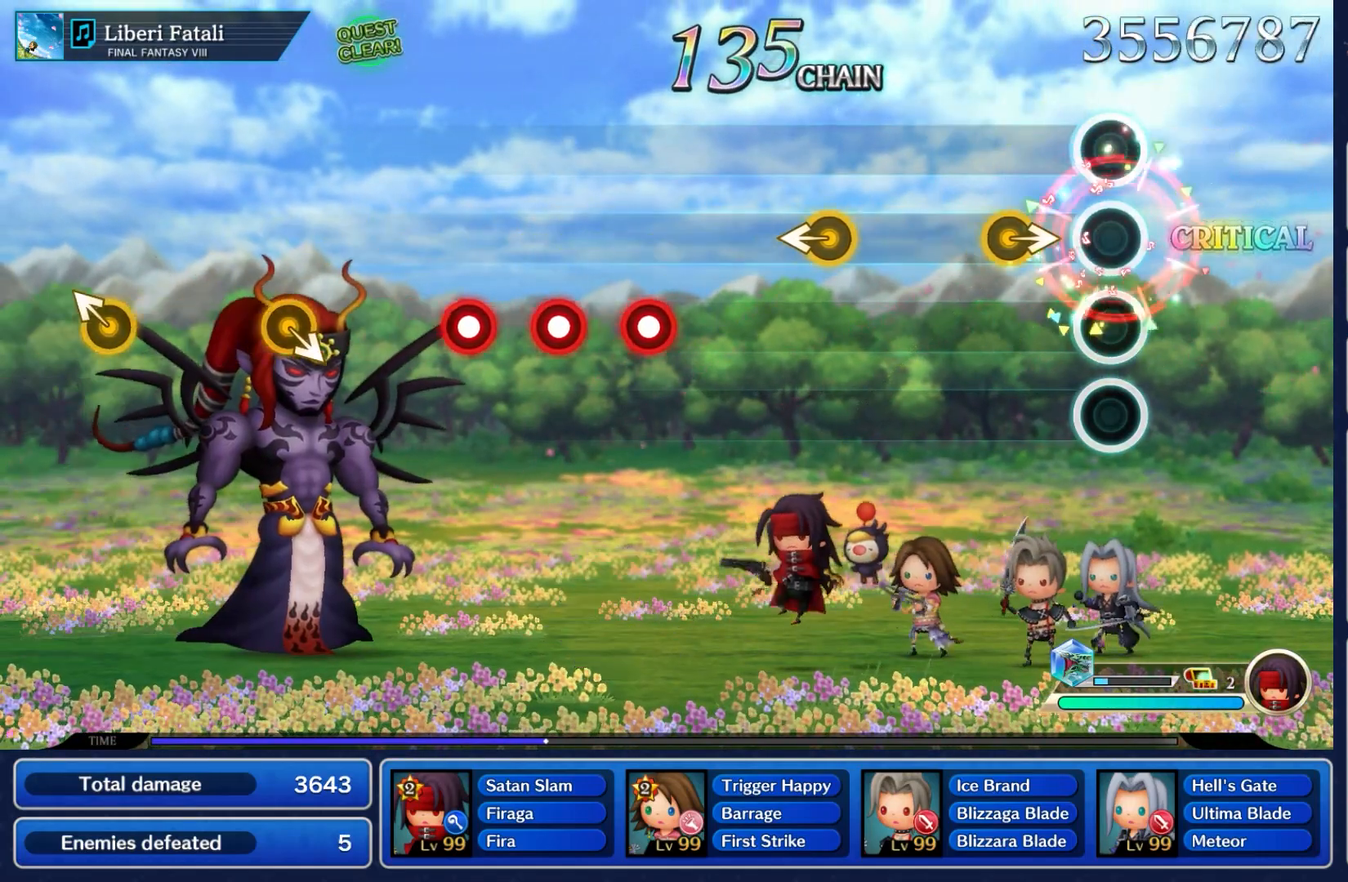
{"buttons": [], "left_stick": "center", "right_stick": "center", "events": [[17, "A", "up"], [250, "left_stick", "right"], [450, "left_stick", "center"]]}
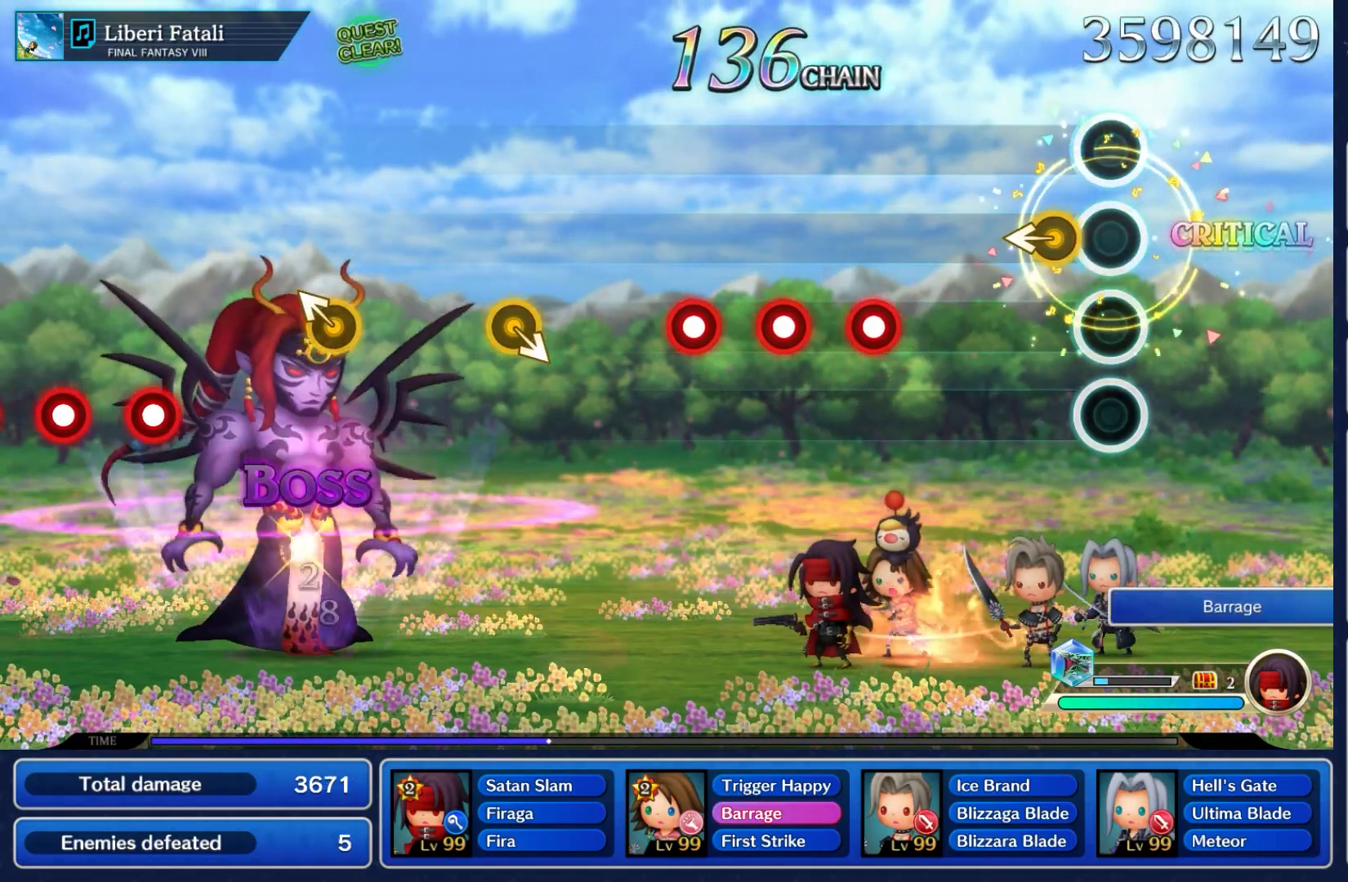
{"buttons": [], "left_stick": "center", "right_stick": "center", "events": [[167, "left_stick", "left"], [367, "left_stick", "center"]]}
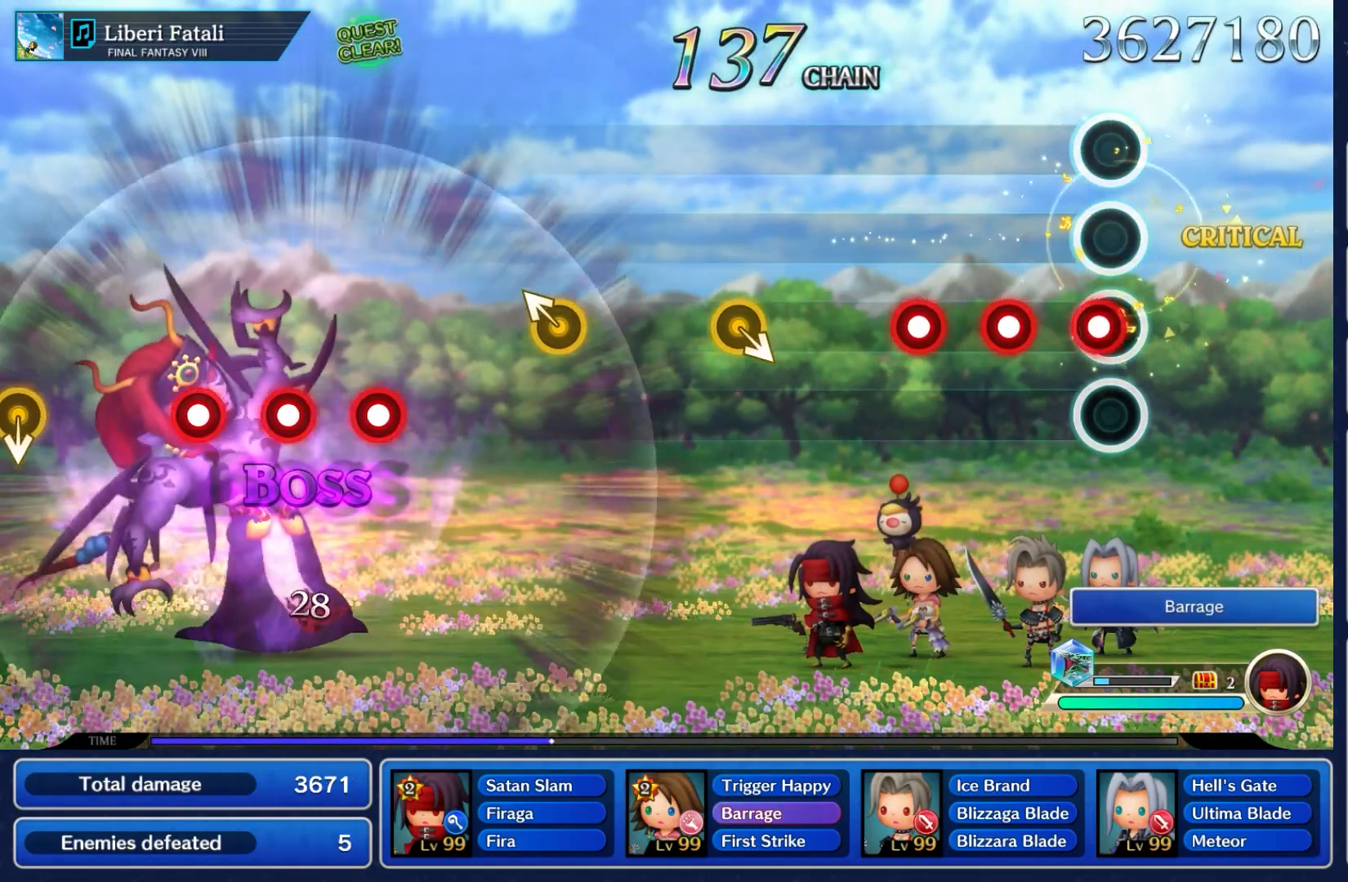
{"buttons": [], "left_stick": "center", "right_stick": "center", "events": [[33, "A", "down"], [183, "A", "up"], [317, "A", "down"], [433, "A", "up"]]}
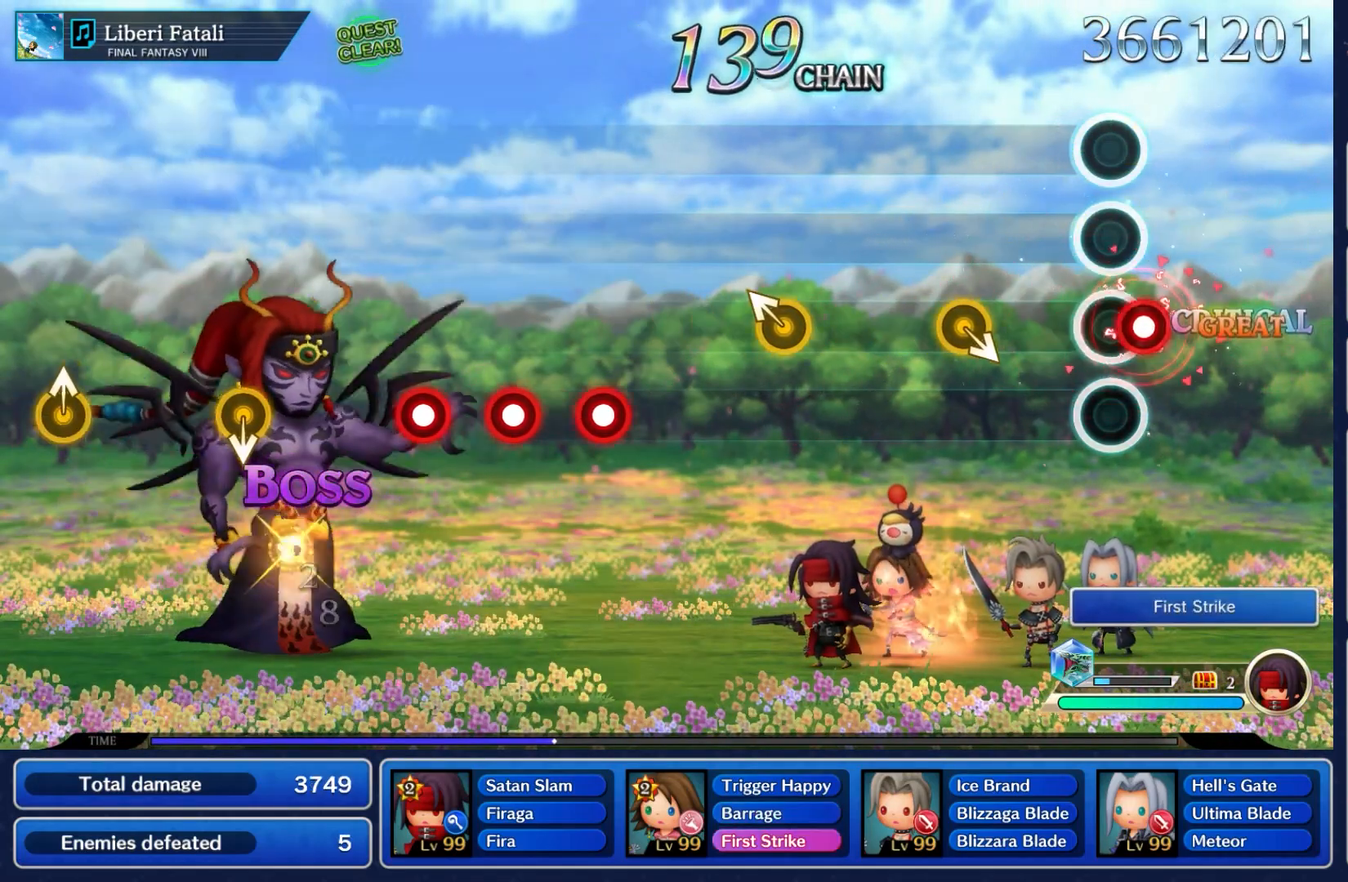
{"buttons": [], "left_stick": "down-right", "right_stick": "center", "events": [[17, "A", "down"], [133, "A", "up"], [450, "left_stick", "down-right"]]}
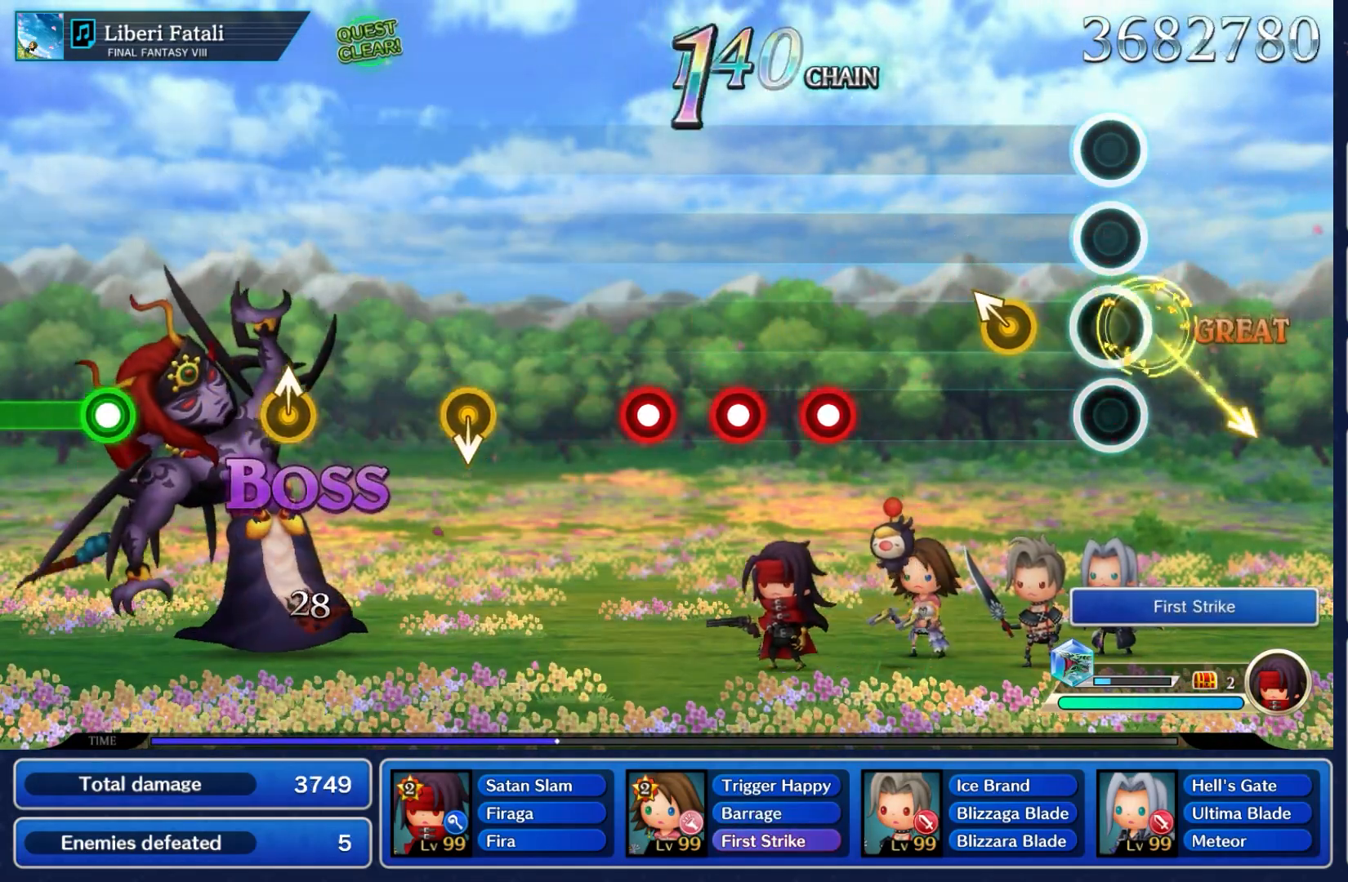
{"buttons": [], "left_stick": "center", "right_stick": "center", "events": [[167, "left_stick", "center"], [317, "left_stick", "up-left"], [483, "left_stick", "center"]]}
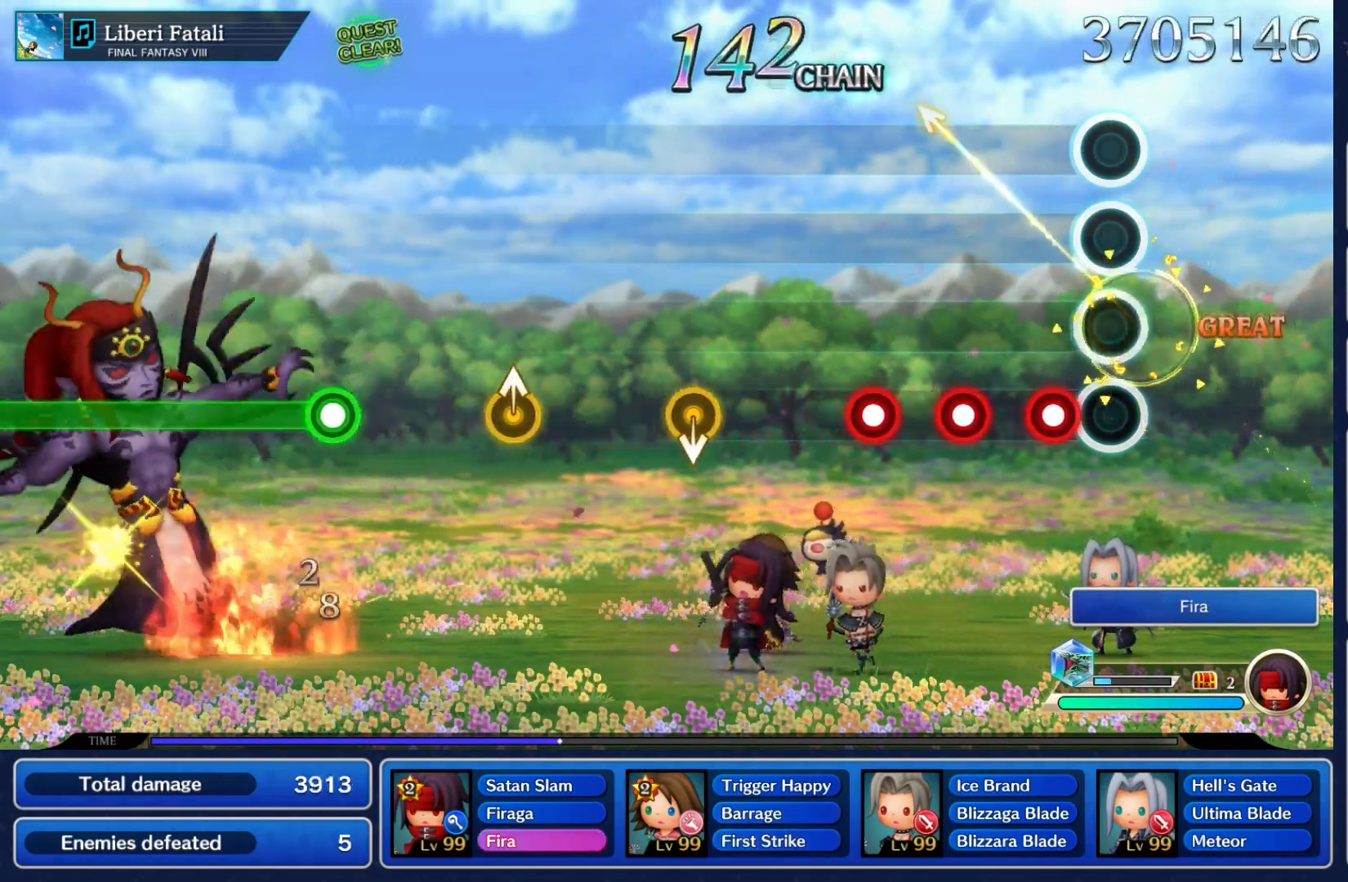
{"buttons": [], "left_stick": "center", "right_stick": "center", "events": [[183, "A", "down"], [283, "A", "up"], [400, "A", "down"], [500, "A", "up"]]}
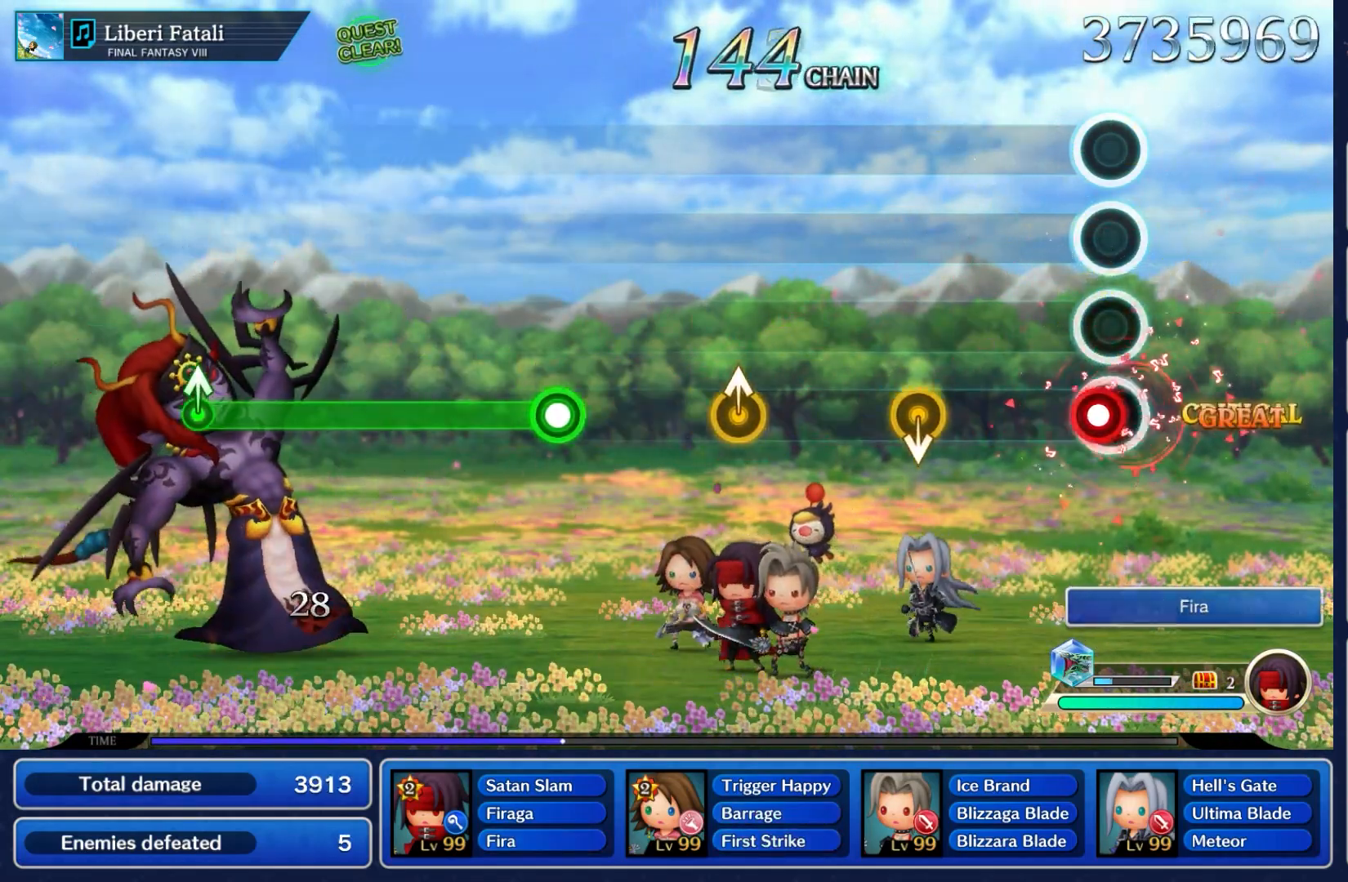
{"buttons": [], "left_stick": "down", "right_stick": "center", "events": [[100, "A", "down"], [200, "A", "up"], [450, "left_stick", "down"]]}
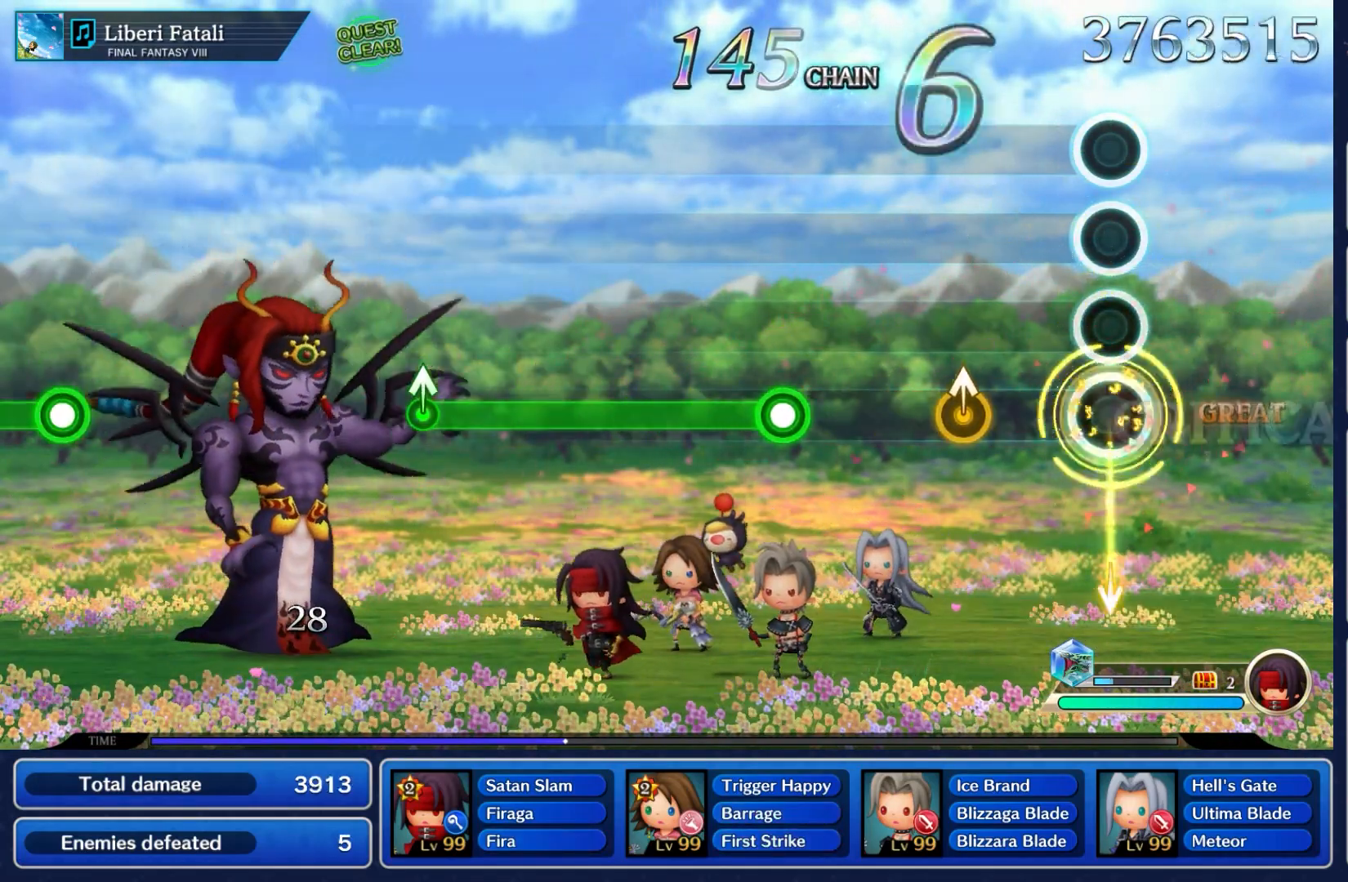
{"buttons": [], "left_stick": "up", "right_stick": "center", "events": [[167, "left_stick", "center"], [350, "left_stick", "up"]]}
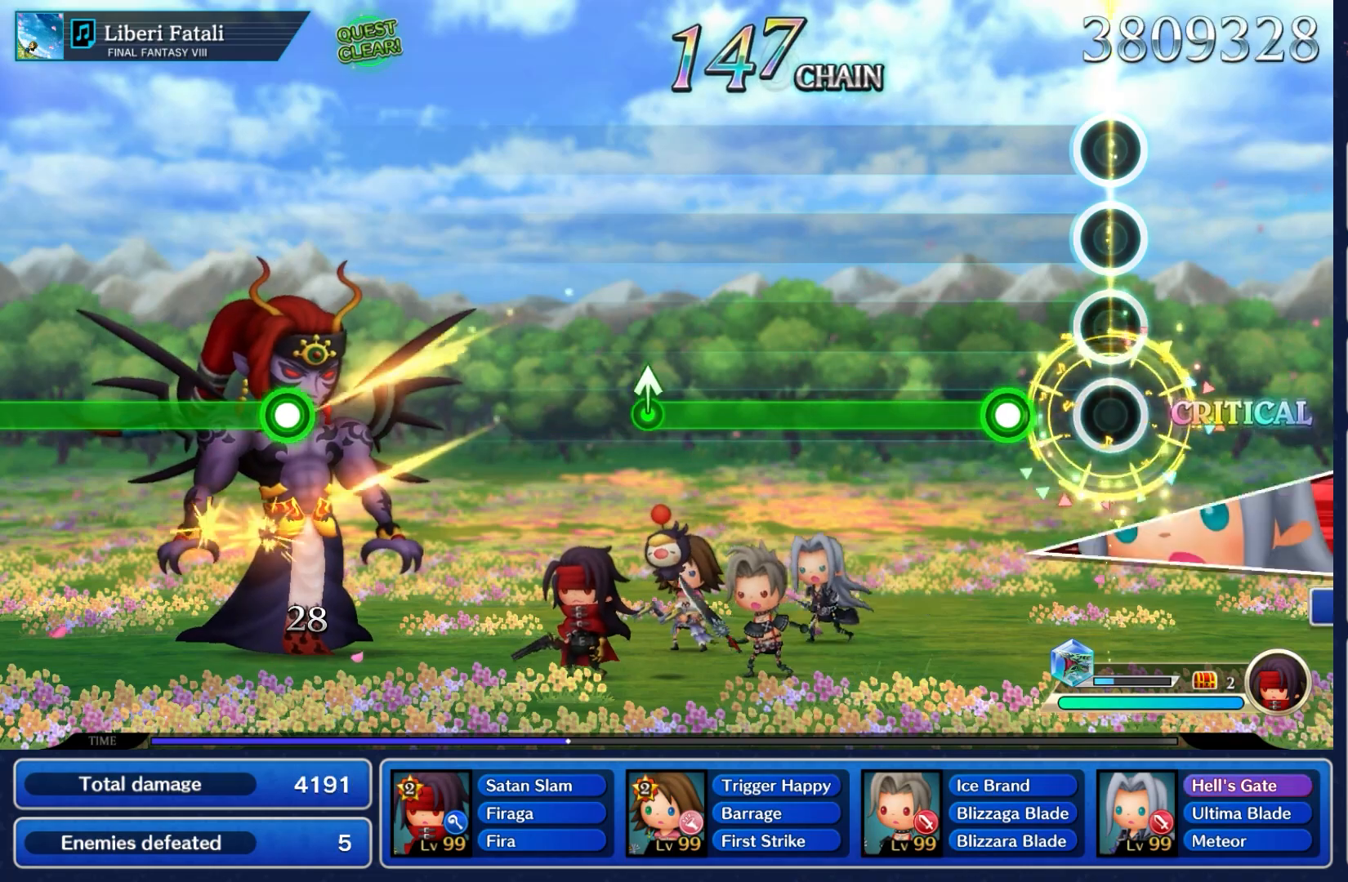
{"buttons": ["A"], "left_stick": "center", "right_stick": "center", "events": [[33, "left_stick", "center"], [233, "A", "down"]]}
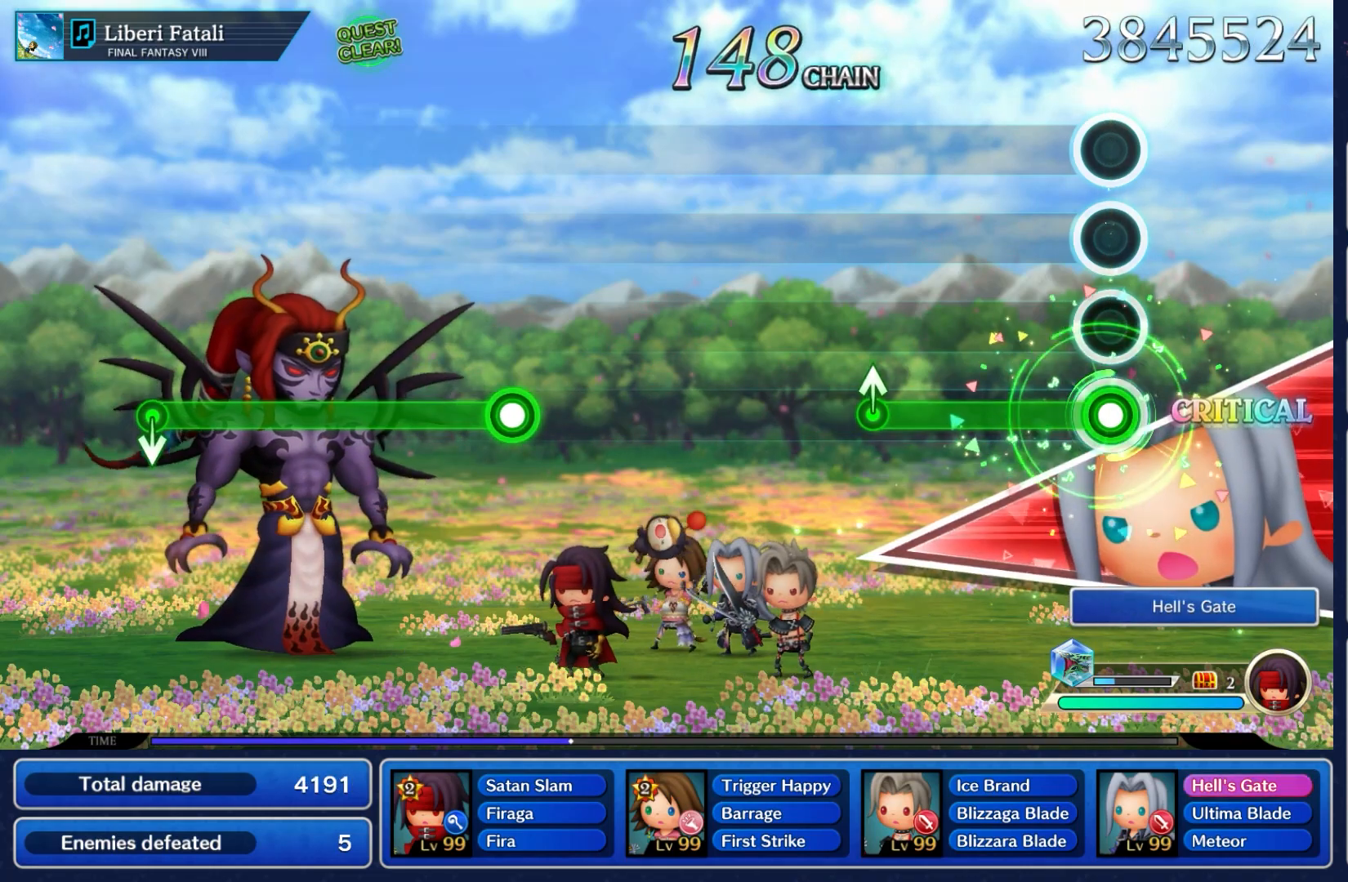
{"buttons": ["A"], "left_stick": "up", "right_stick": "center", "events": [[483, "left_stick", "up"]]}
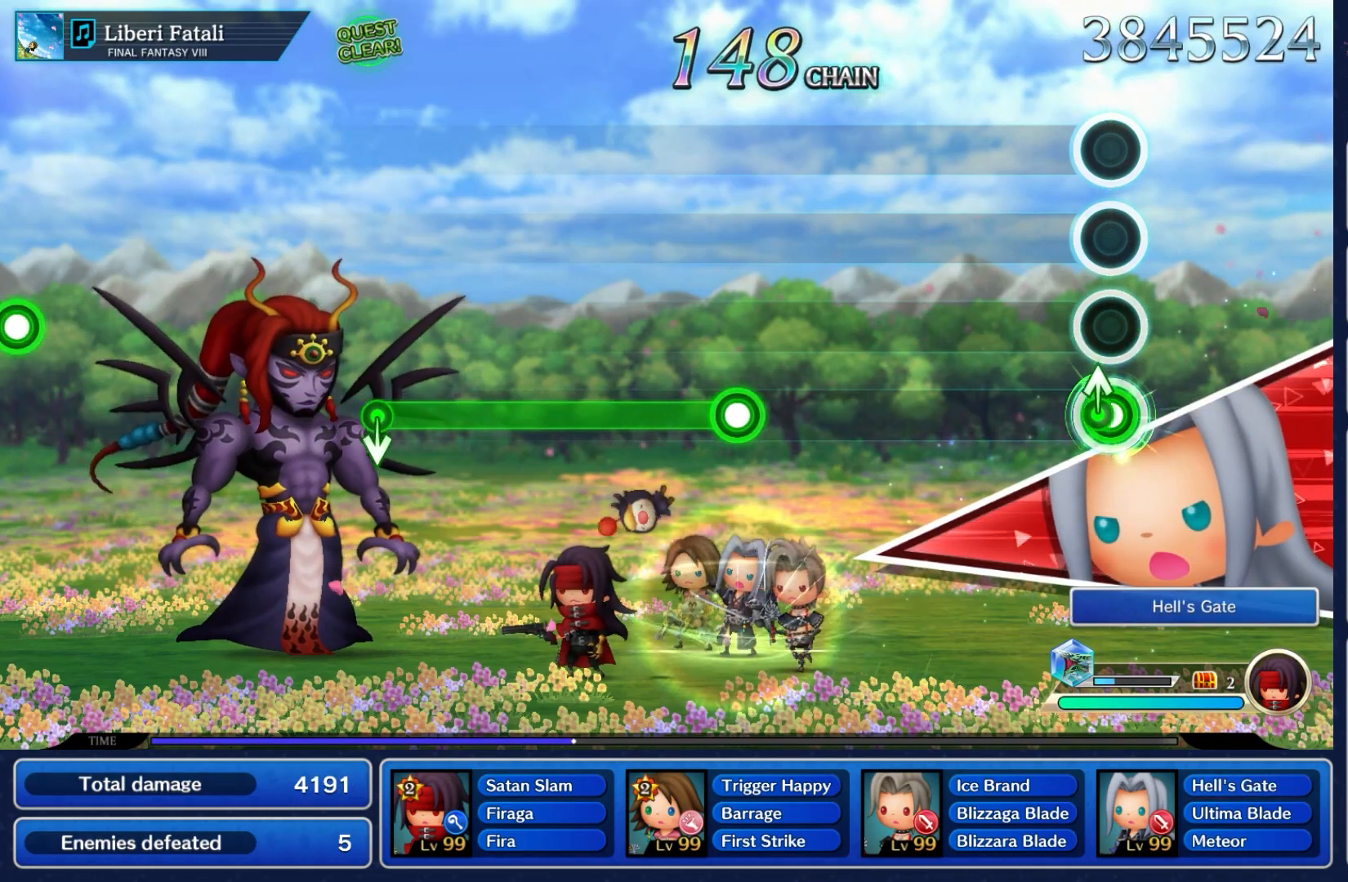
{"buttons": [], "left_stick": "center", "right_stick": "center", "events": [[200, "A", "up"], [233, "left_stick", "center"]]}
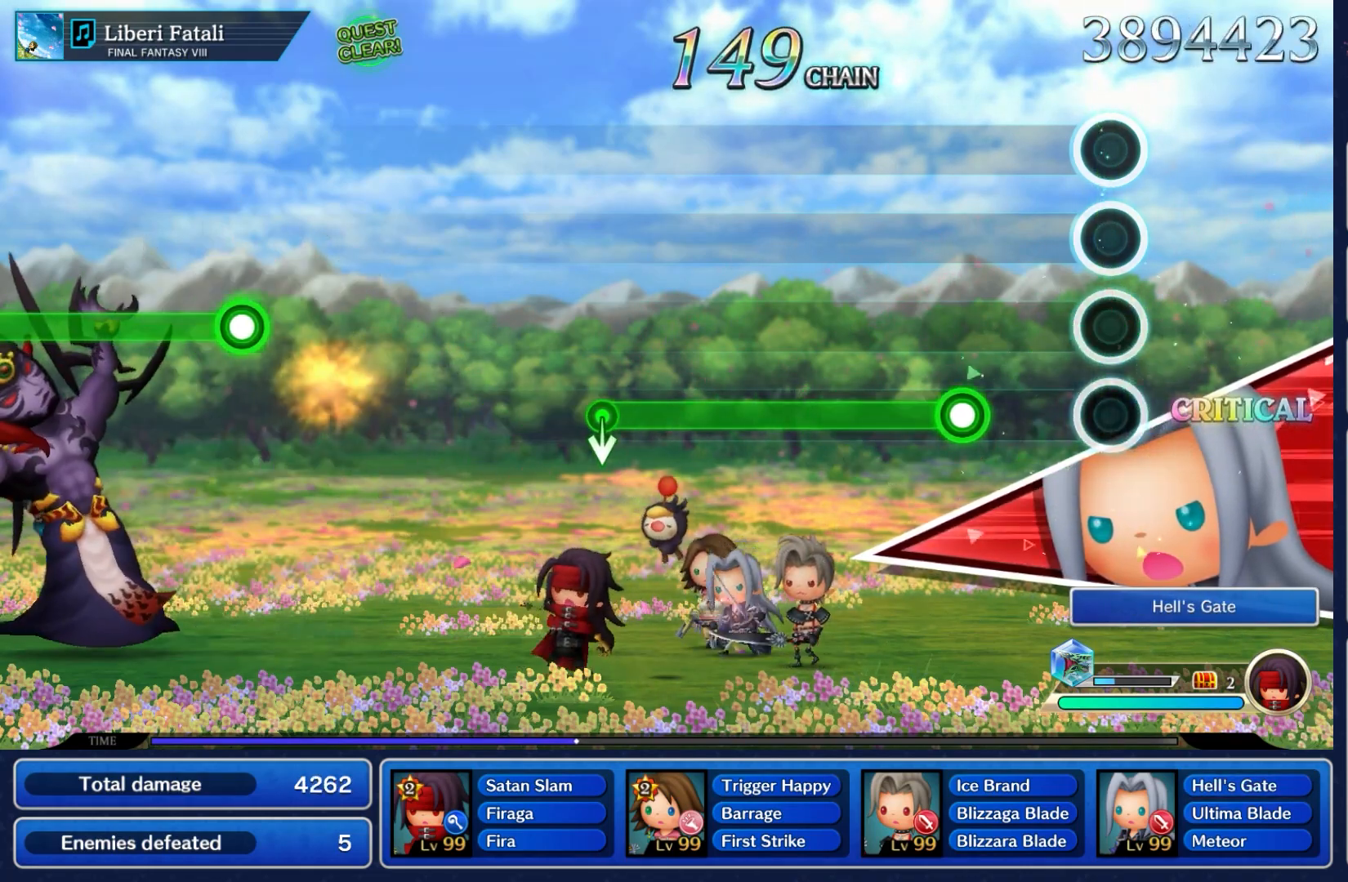
{"buttons": ["A"], "left_stick": "center", "right_stick": "center", "events": [[350, "A", "down"]]}
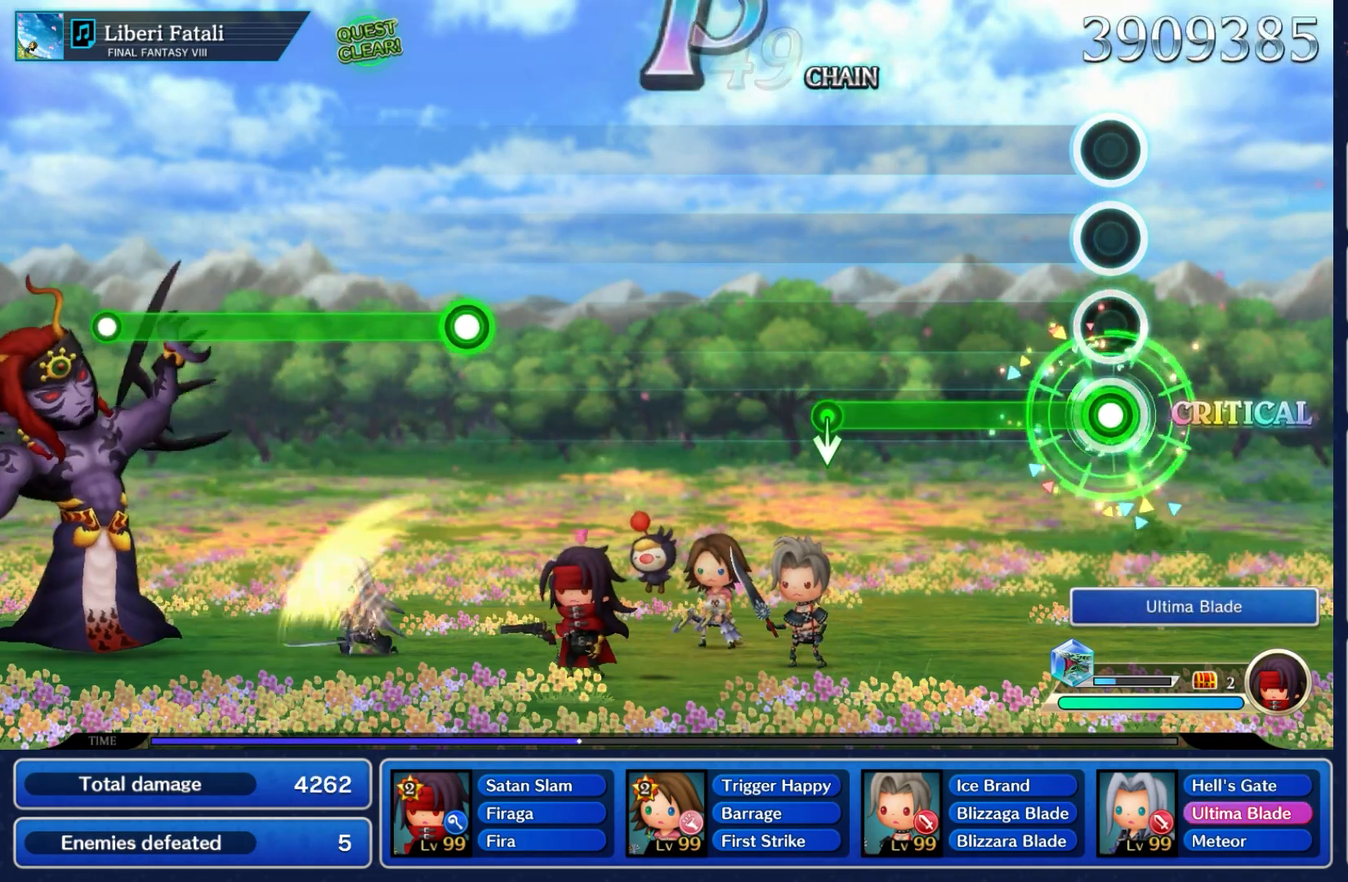
{"buttons": ["A"], "left_stick": "center", "right_stick": "center", "events": []}
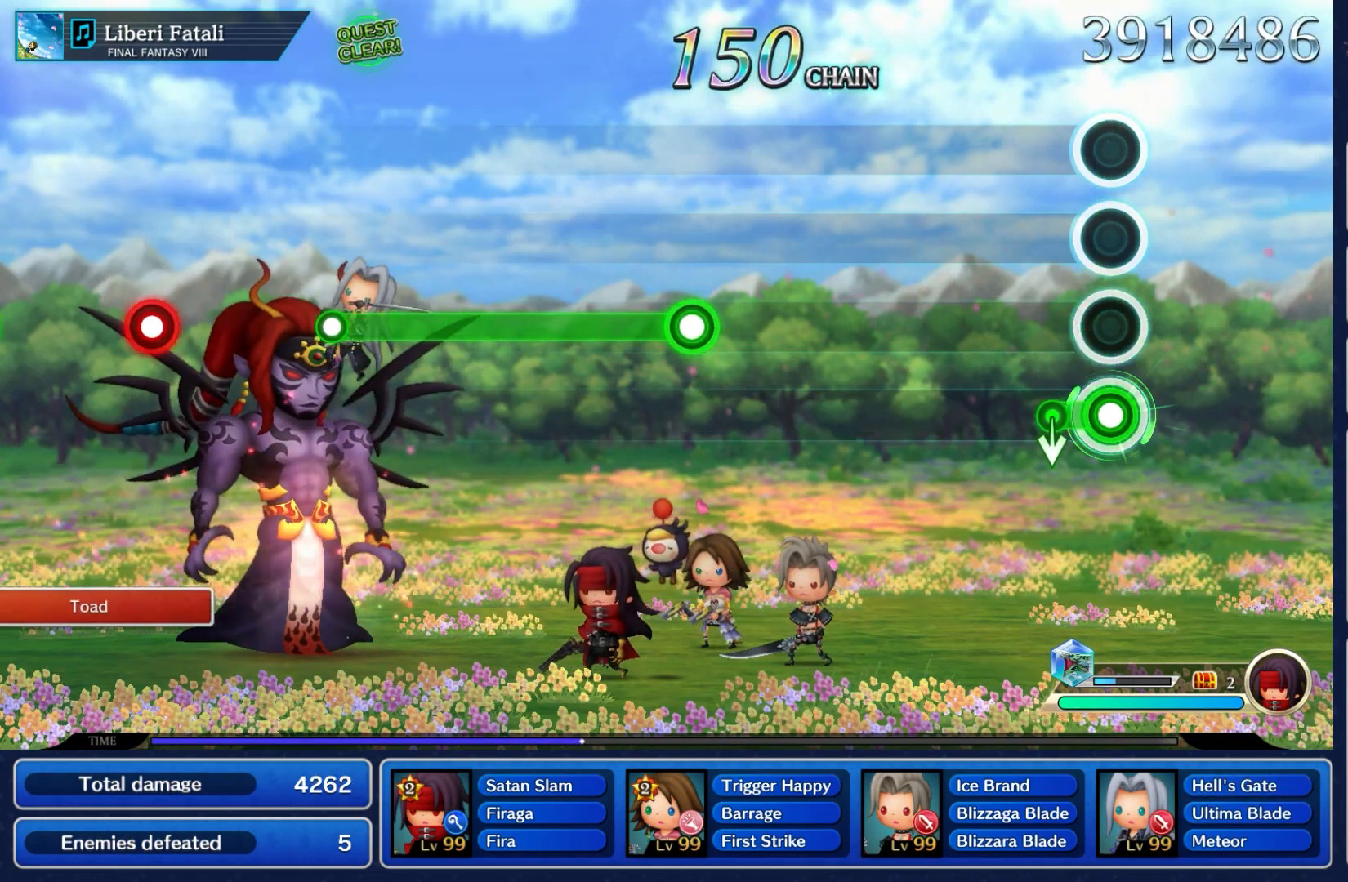
{"buttons": [], "left_stick": "center", "right_stick": "center", "events": [[183, "left_stick", "down"], [317, "A", "up"], [383, "left_stick", "center"]]}
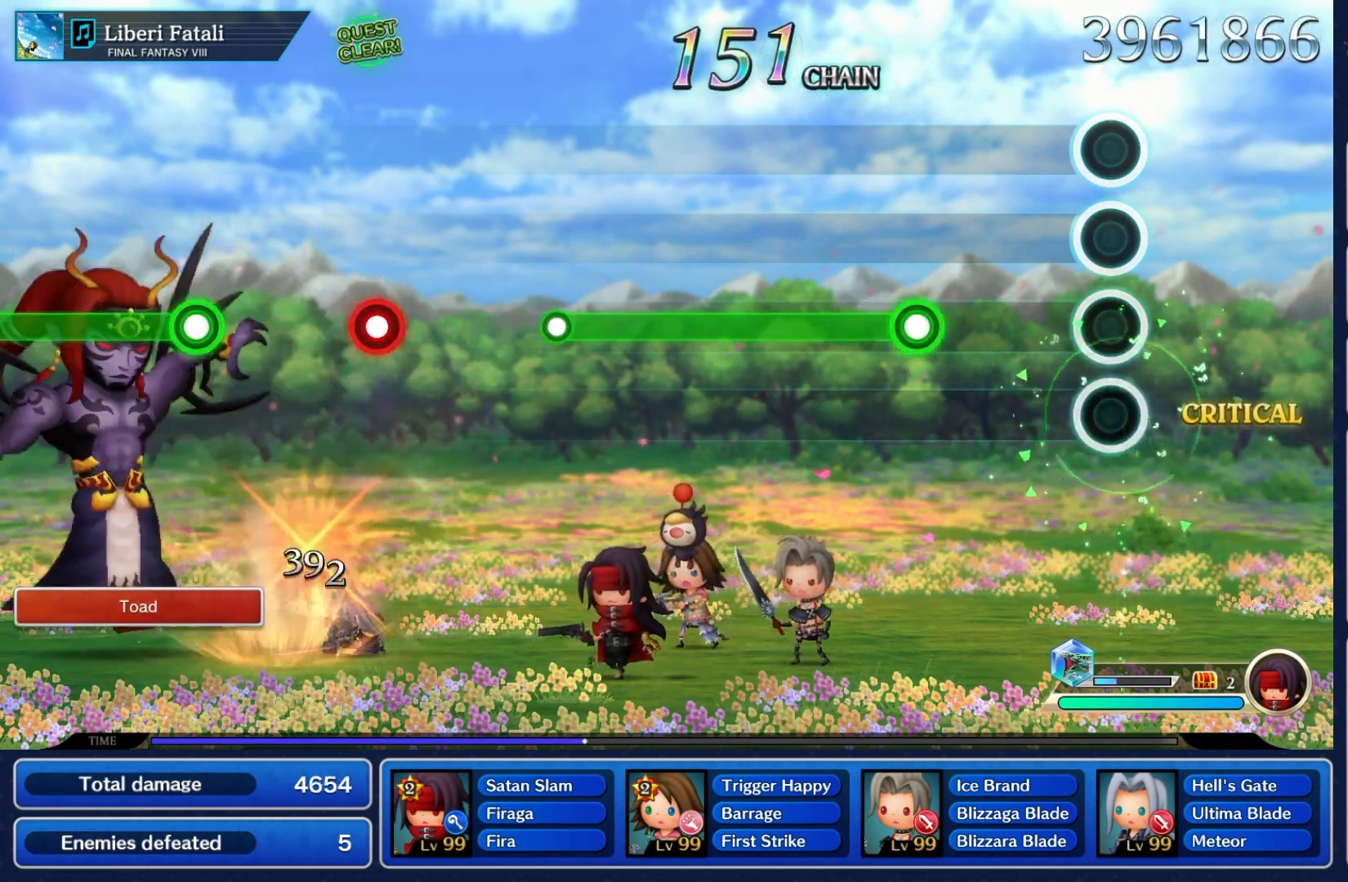
{"buttons": ["A"], "left_stick": "center", "right_stick": "center", "events": [[433, "A", "down"]]}
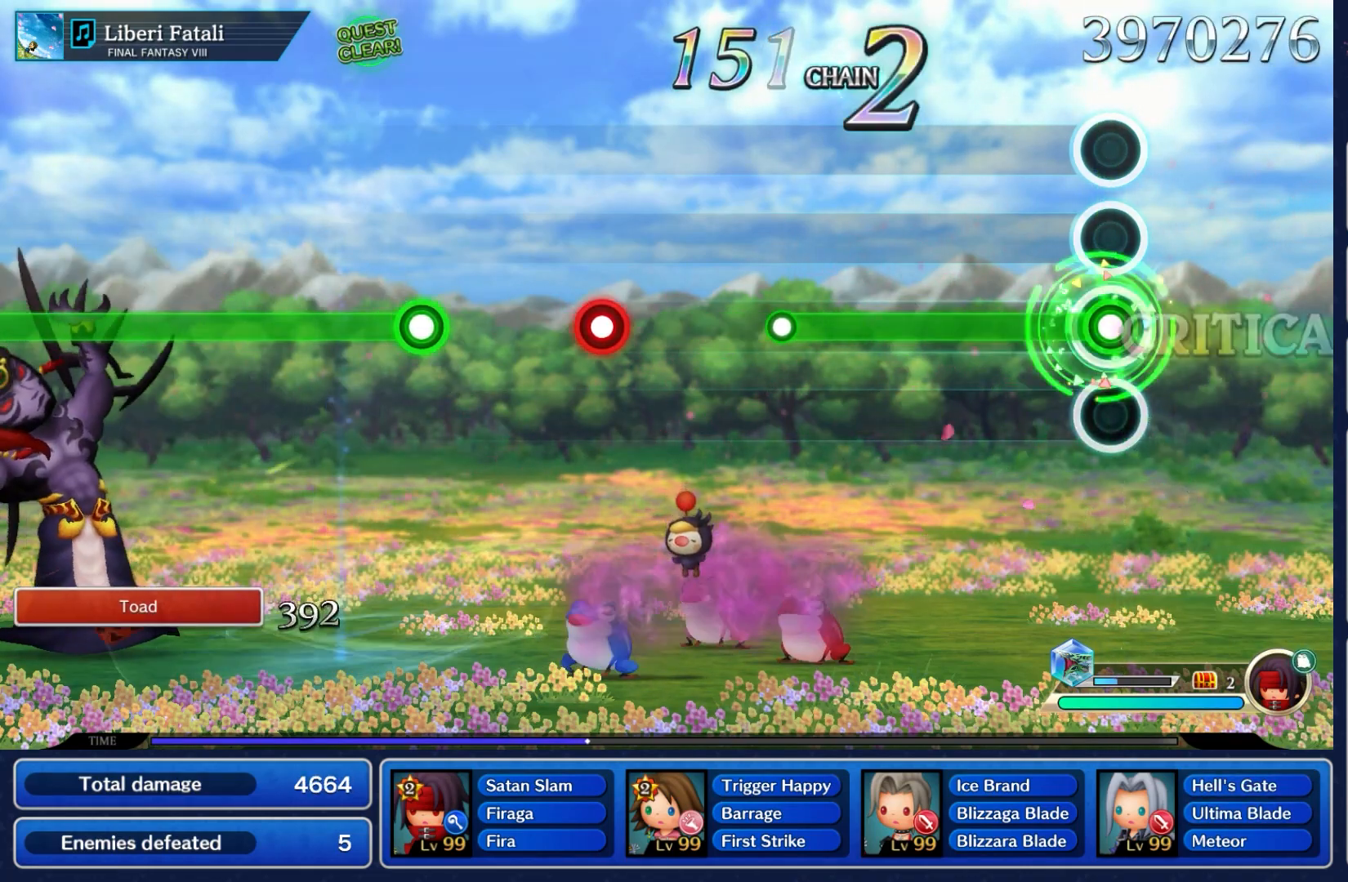
{"buttons": ["A"], "left_stick": "center", "right_stick": "center", "events": []}
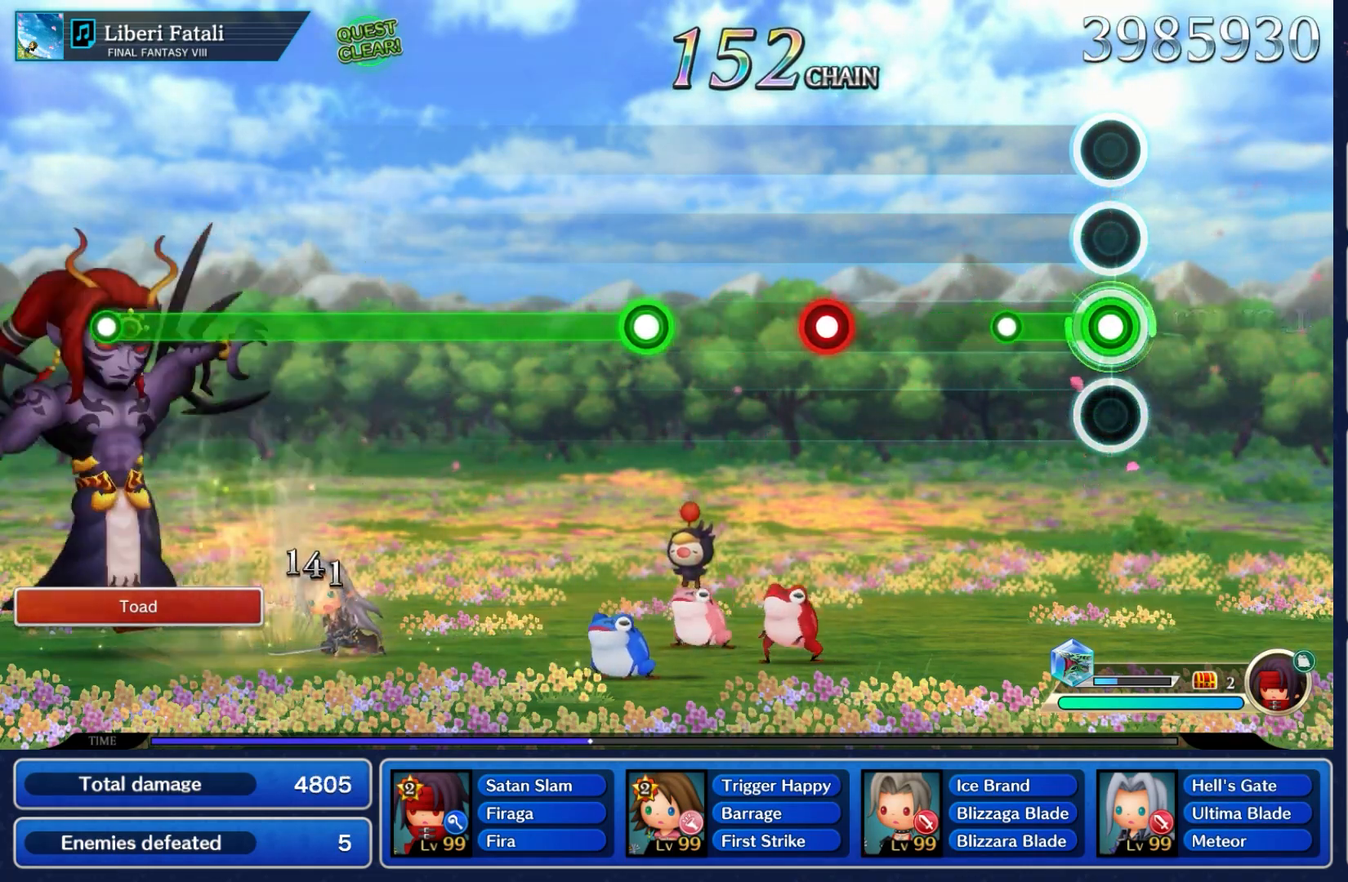
{"buttons": [], "left_stick": "center", "right_stick": "center", "events": [[233, "A", "up"]]}
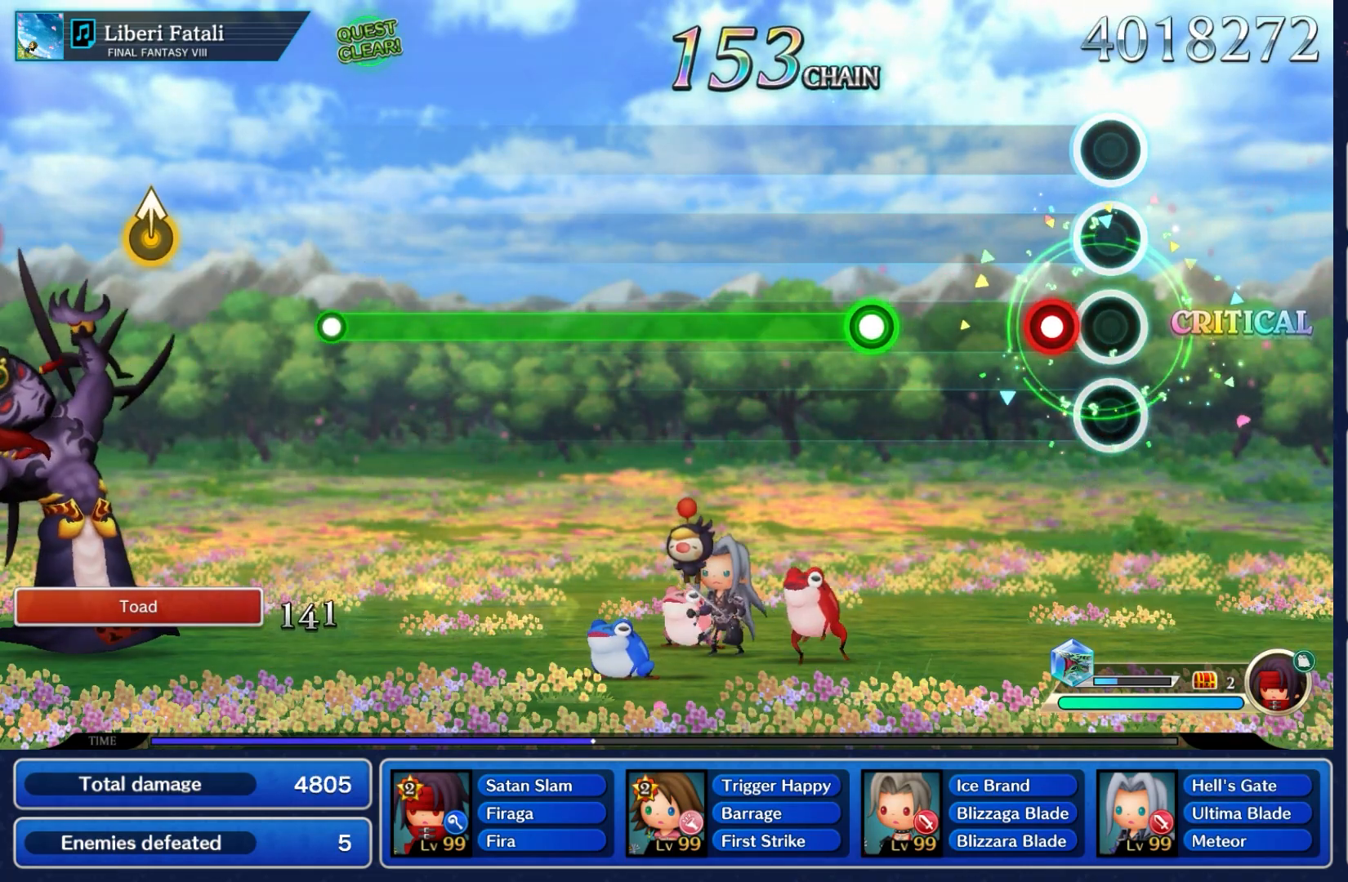
{"buttons": [], "left_stick": "center", "right_stick": "center", "events": [[117, "A", "down"], [267, "A", "up"]]}
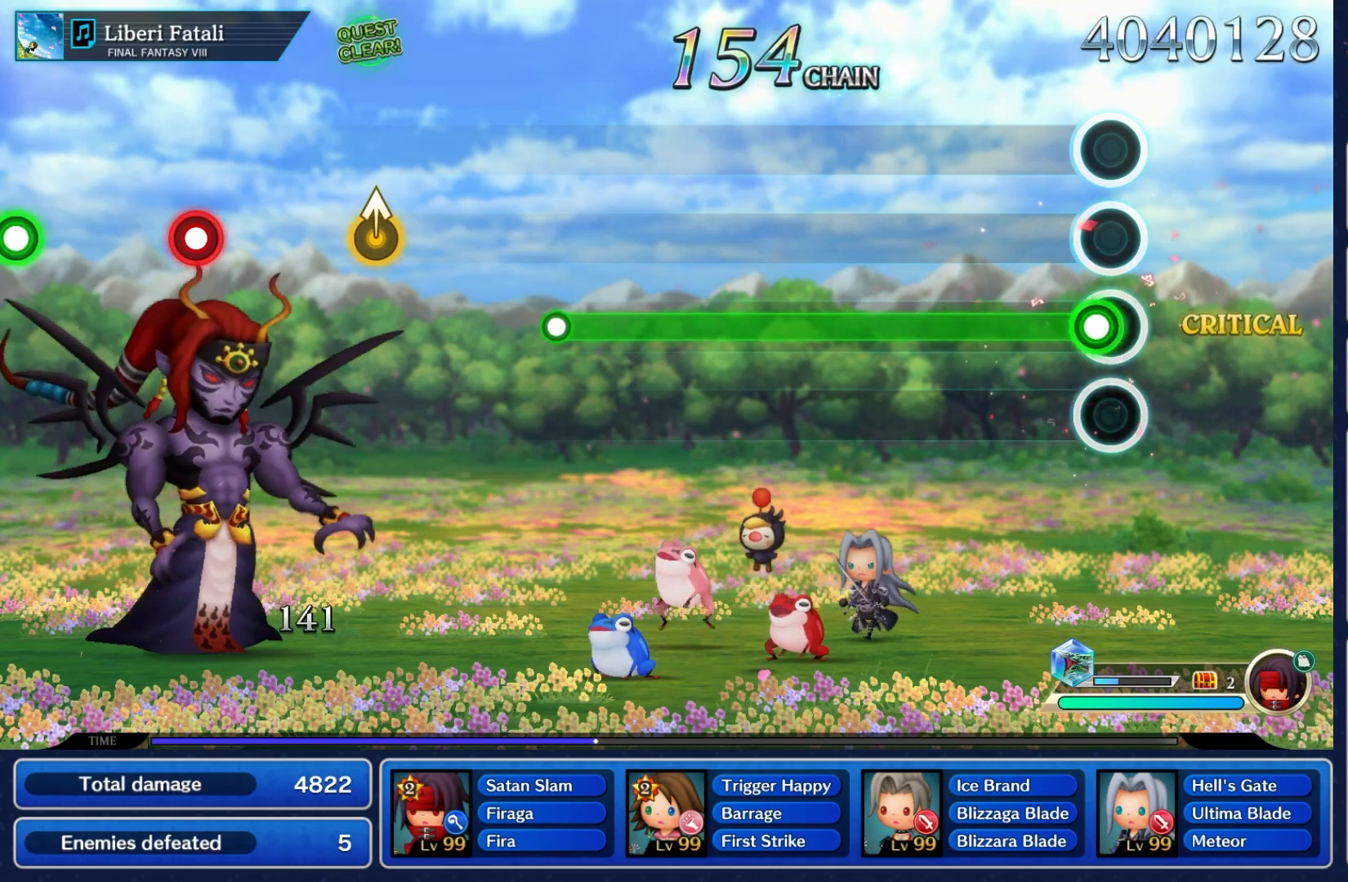
{"buttons": ["A"], "left_stick": "center", "right_stick": "center", "events": [[33, "A", "down"]]}
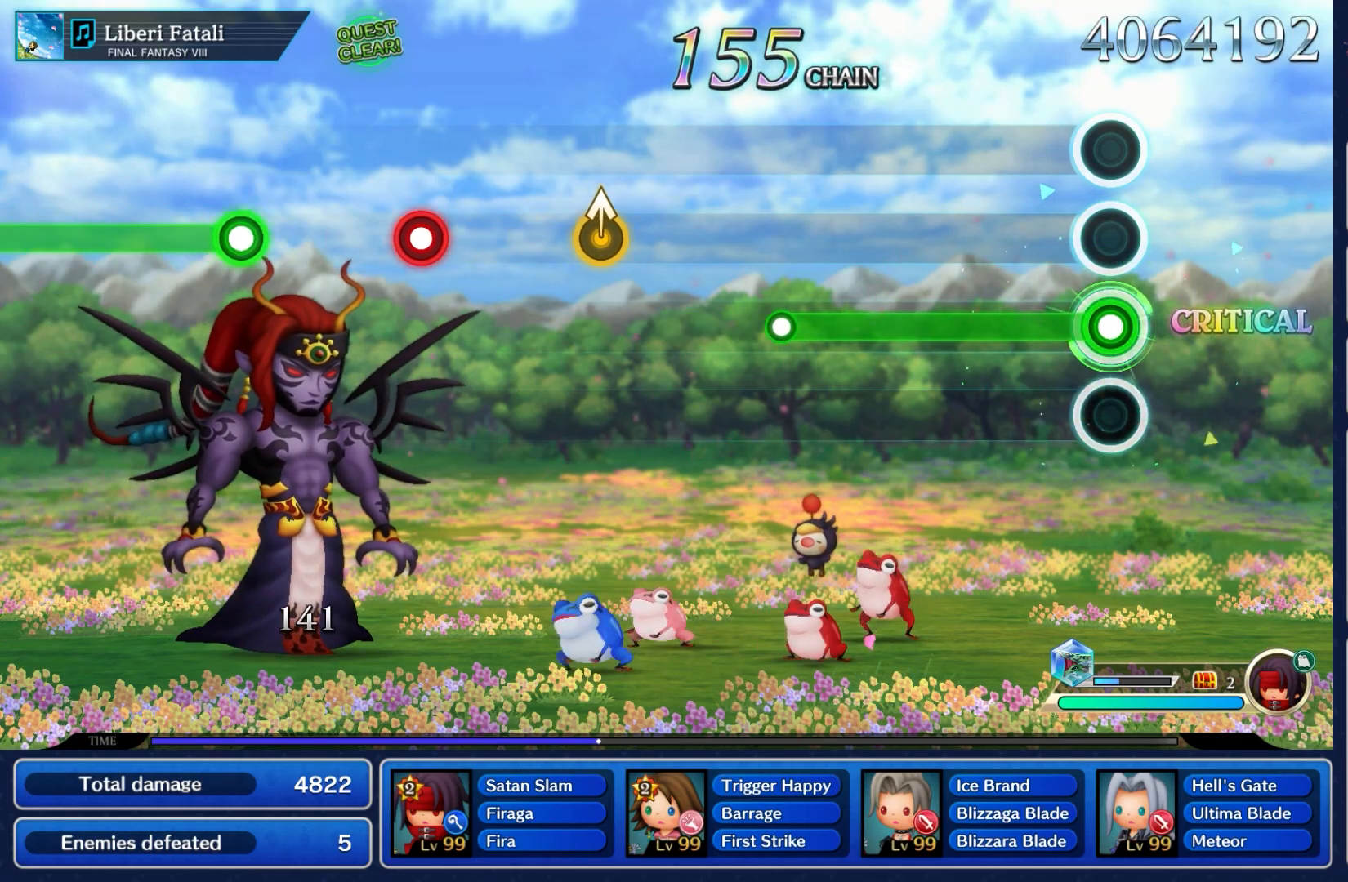
{"buttons": ["A"], "left_stick": "center", "right_stick": "center", "events": []}